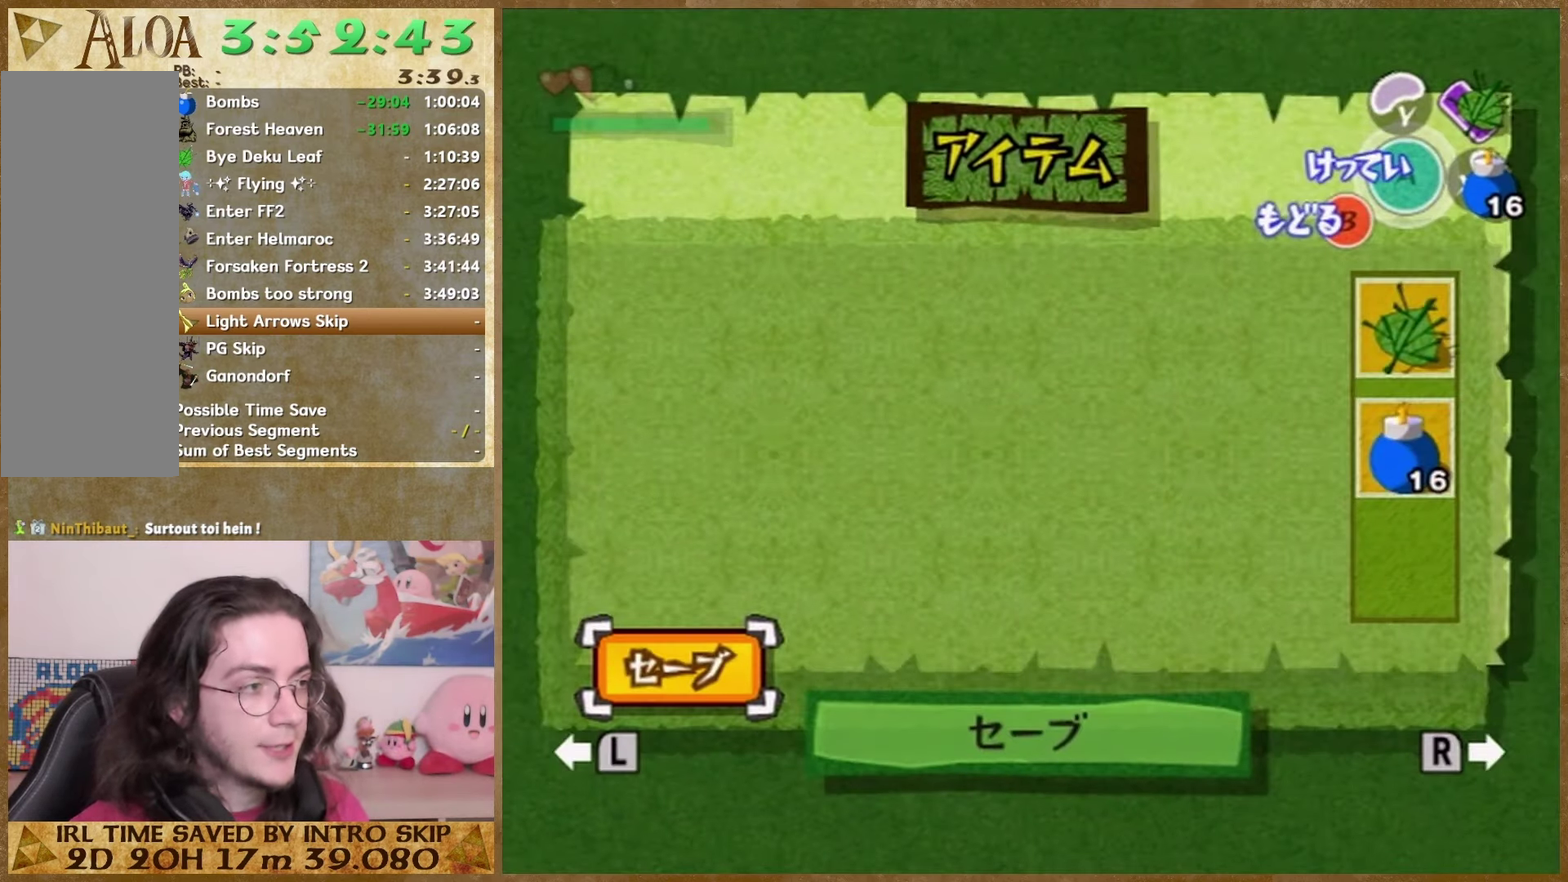
Gameplay with a controller (Nintendo layout); each line is a JSON object with the inputs held at the frame after it. "events" lists button and stick changes between this image and that frame as [ms after this image, input, new state], when the widget could be followed in between. This overlay highlights the sticks when they move; stick clicks (L3 R3) are not distinguishable. Not read: L1 L3 R3 Z.
{"buttons": [], "left_stick": "up", "right_stick": "center", "events": []}
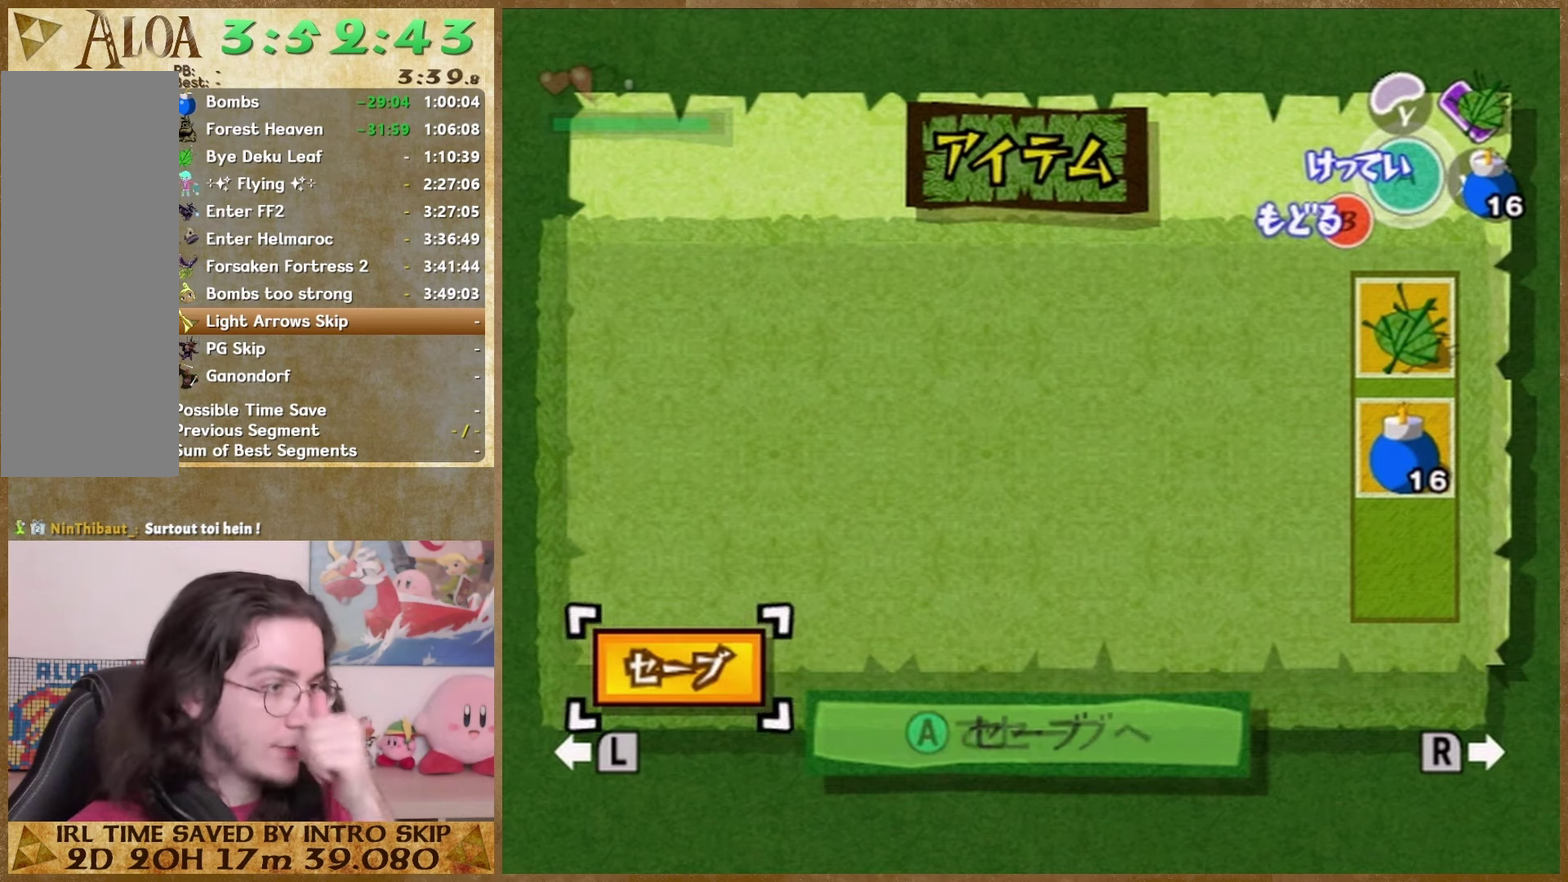
{"buttons": [], "left_stick": "up", "right_stick": "center", "events": []}
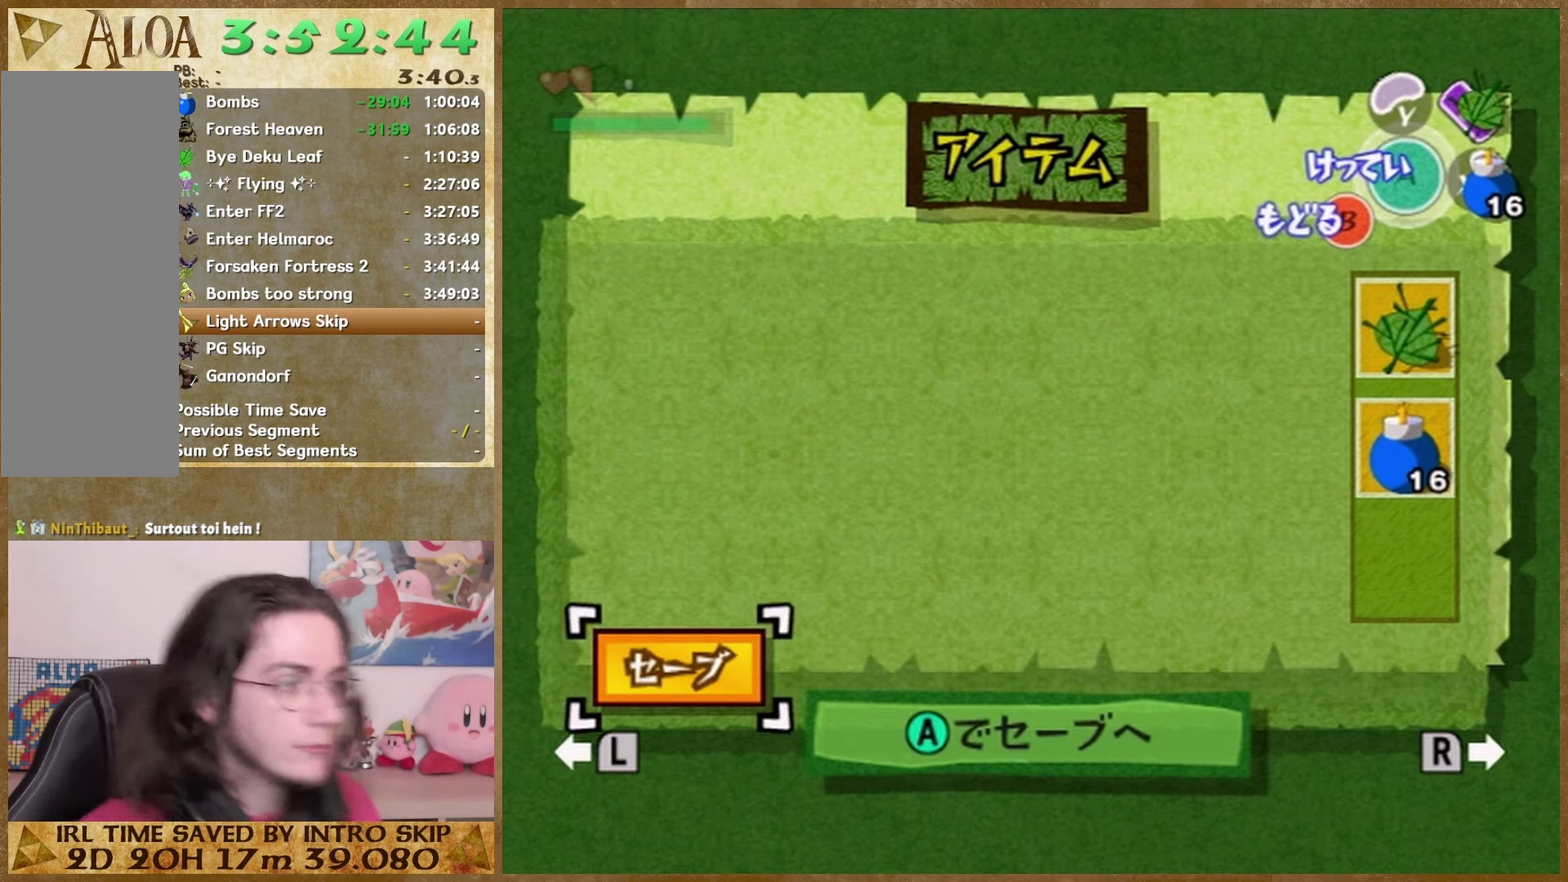
{"buttons": [], "left_stick": "up", "right_stick": "center", "events": []}
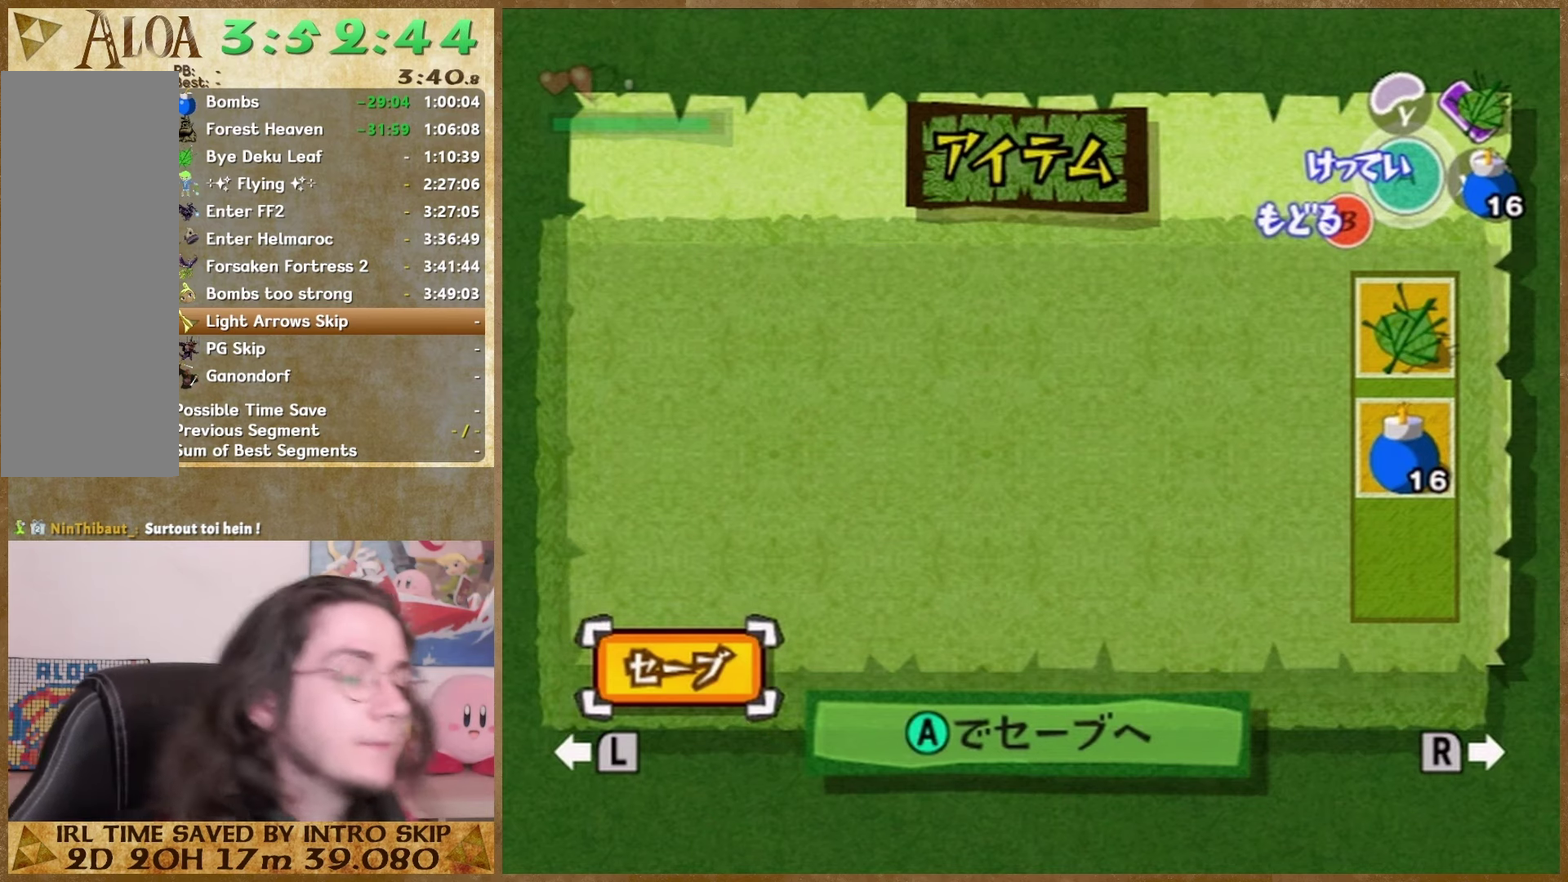
{"buttons": [], "left_stick": "up", "right_stick": "center", "events": [[366, "START", "down"], [466, "START", "up"]]}
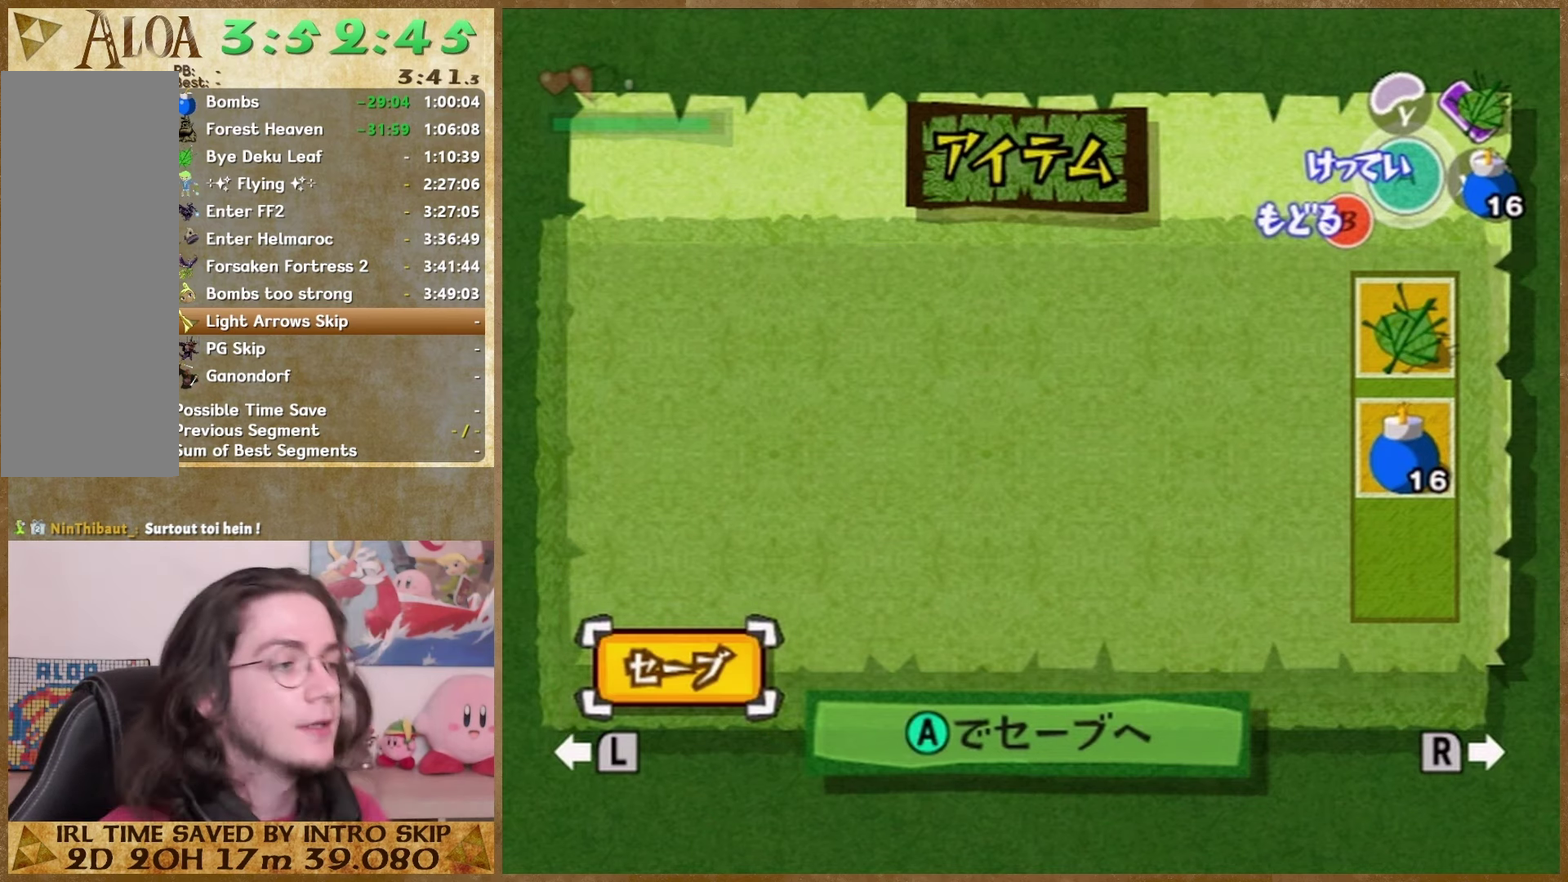
{"buttons": [], "left_stick": "up", "right_stick": "center", "events": []}
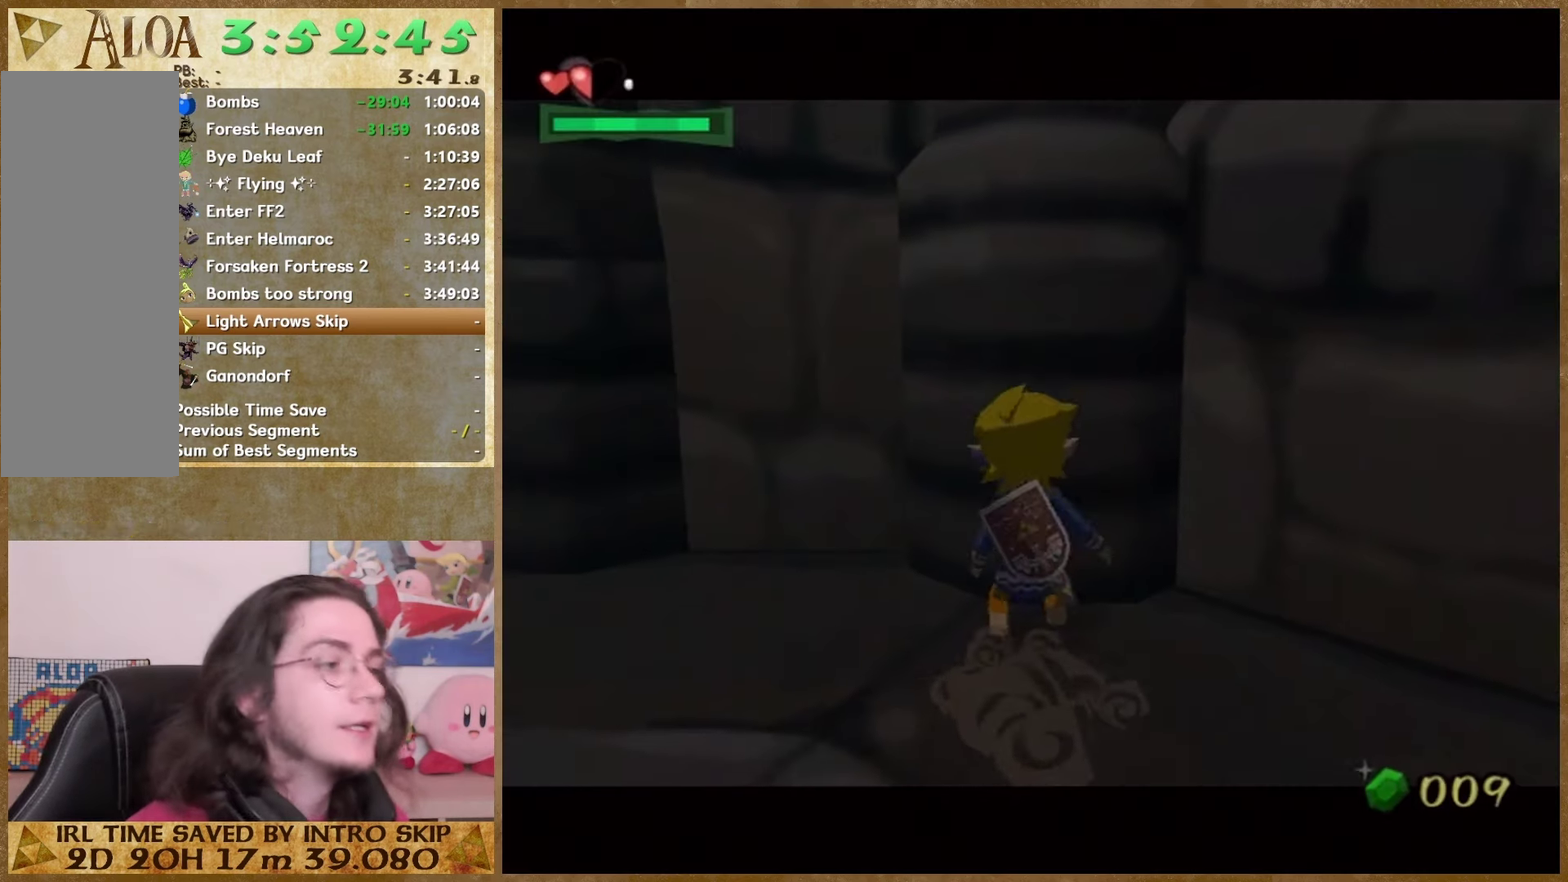
{"buttons": [], "left_stick": "up", "right_stick": "center", "events": []}
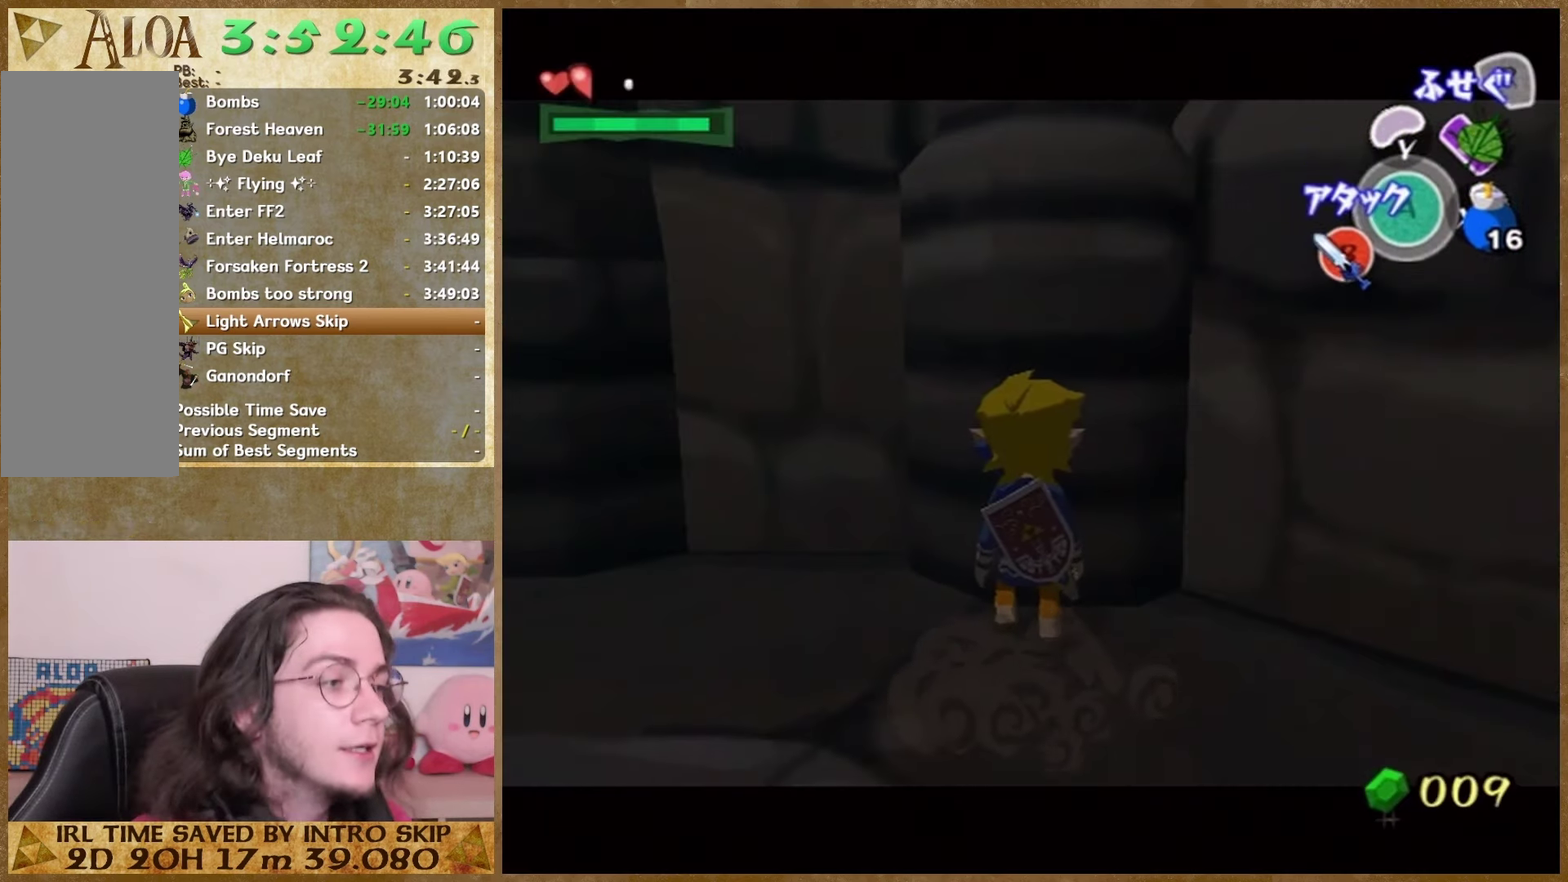
{"buttons": [], "left_stick": "up", "right_stick": "center", "events": []}
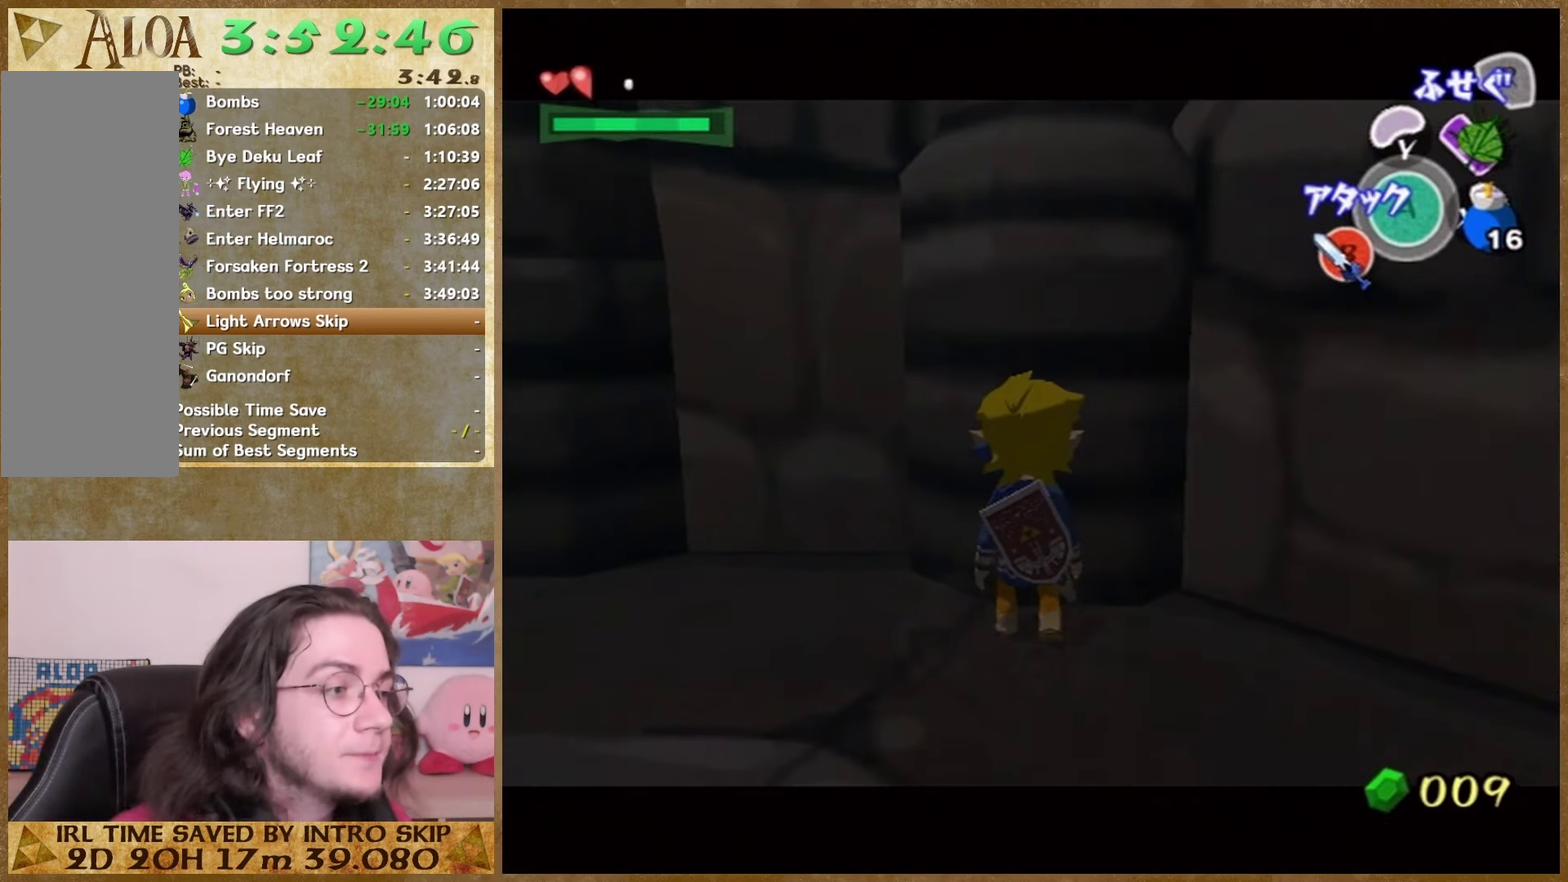
{"buttons": [], "left_stick": "up", "right_stick": "center", "events": []}
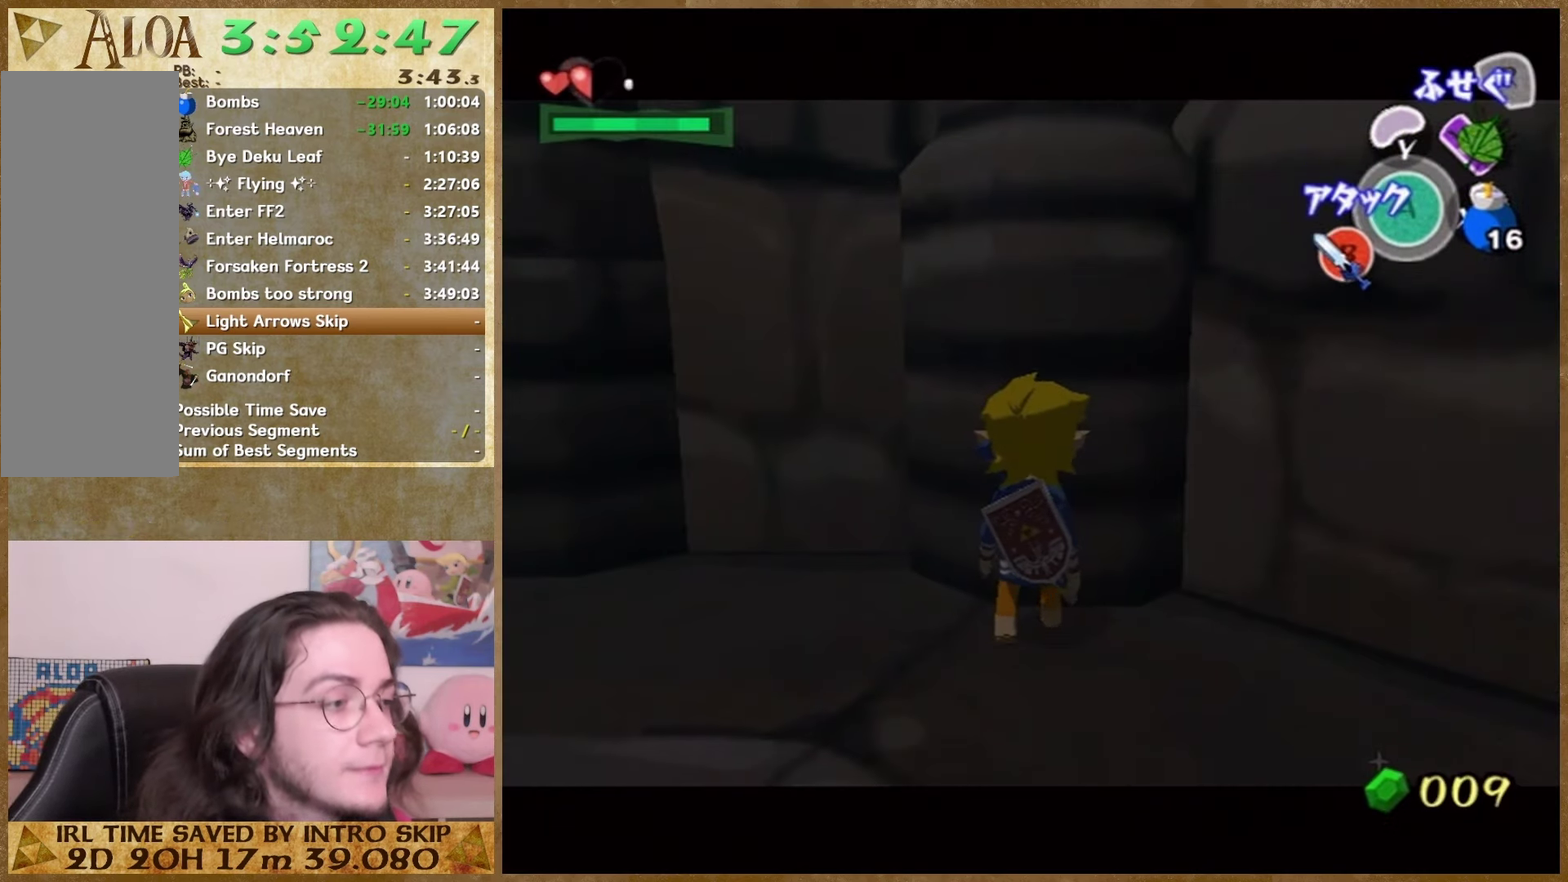
{"buttons": [], "left_stick": "up", "right_stick": "center", "events": []}
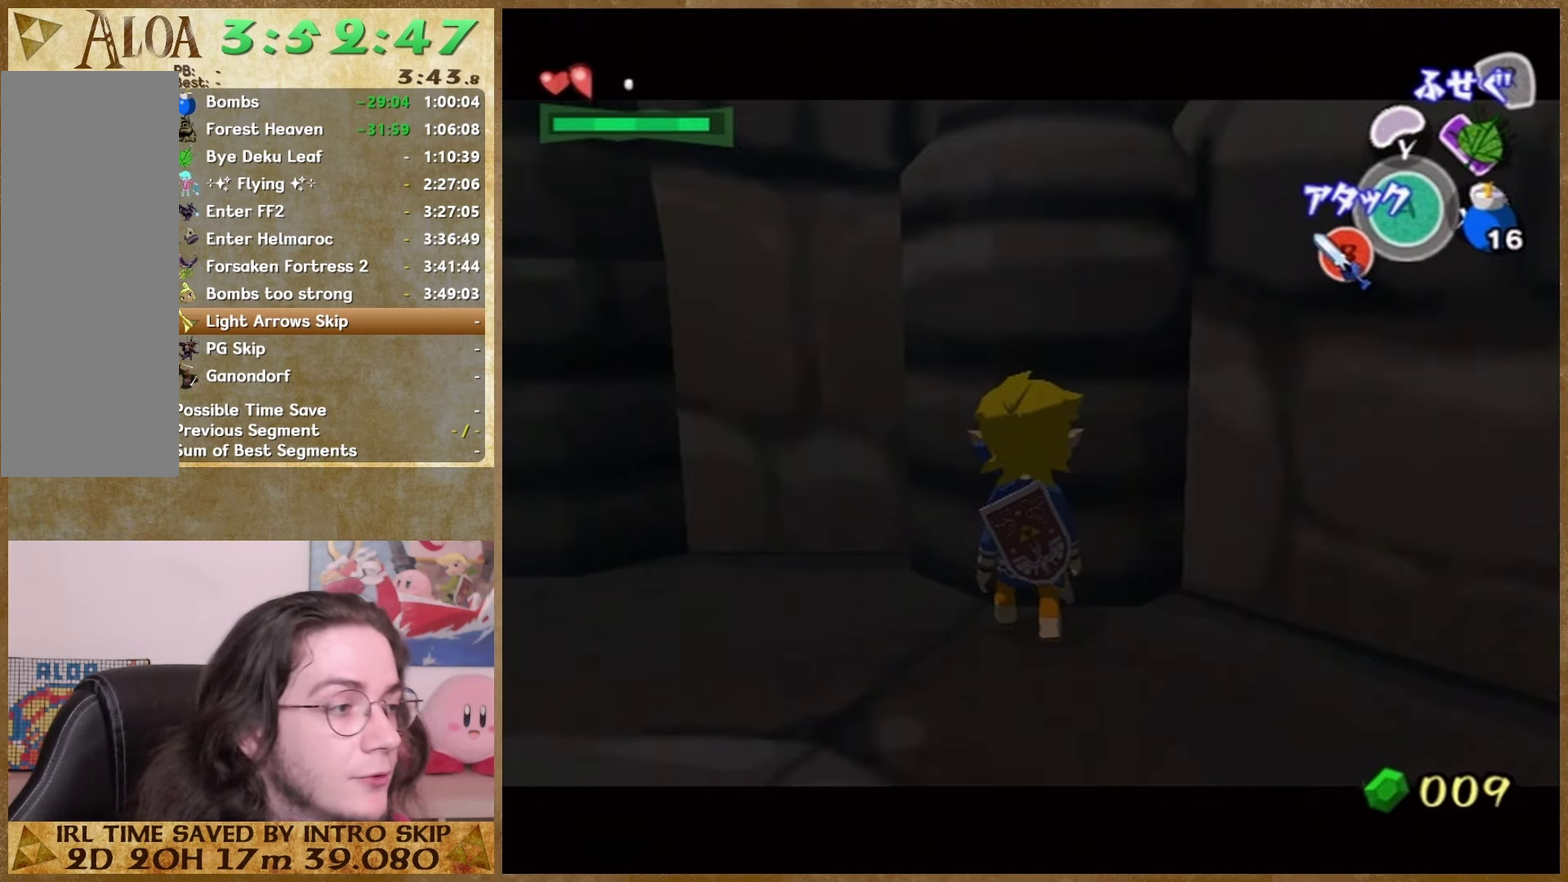
{"buttons": [], "left_stick": "up", "right_stick": "center", "events": []}
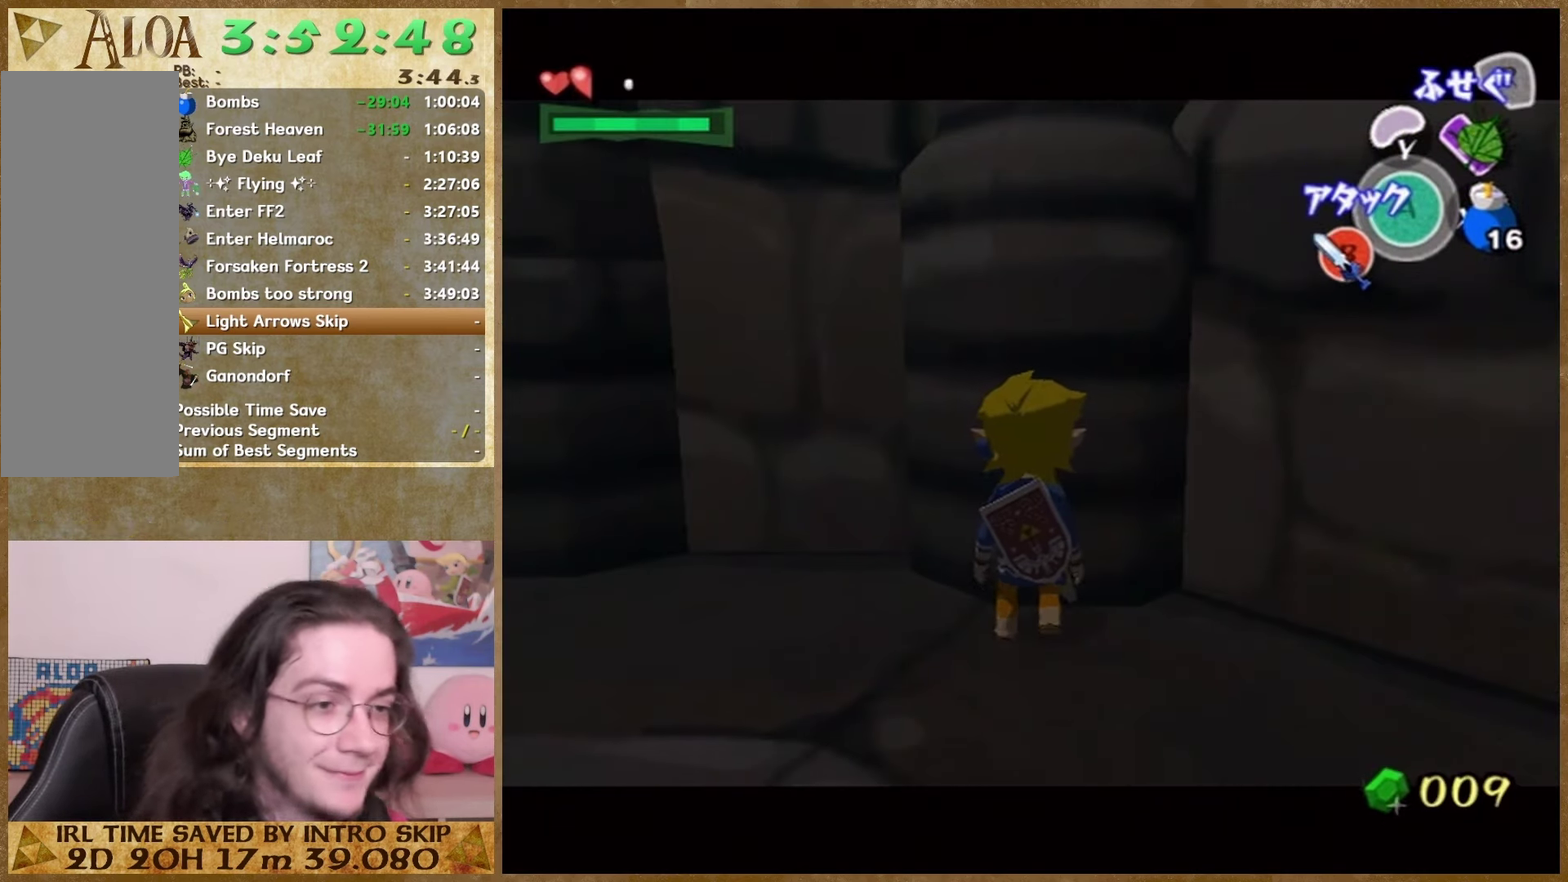
{"buttons": [], "left_stick": "up", "right_stick": "center", "events": []}
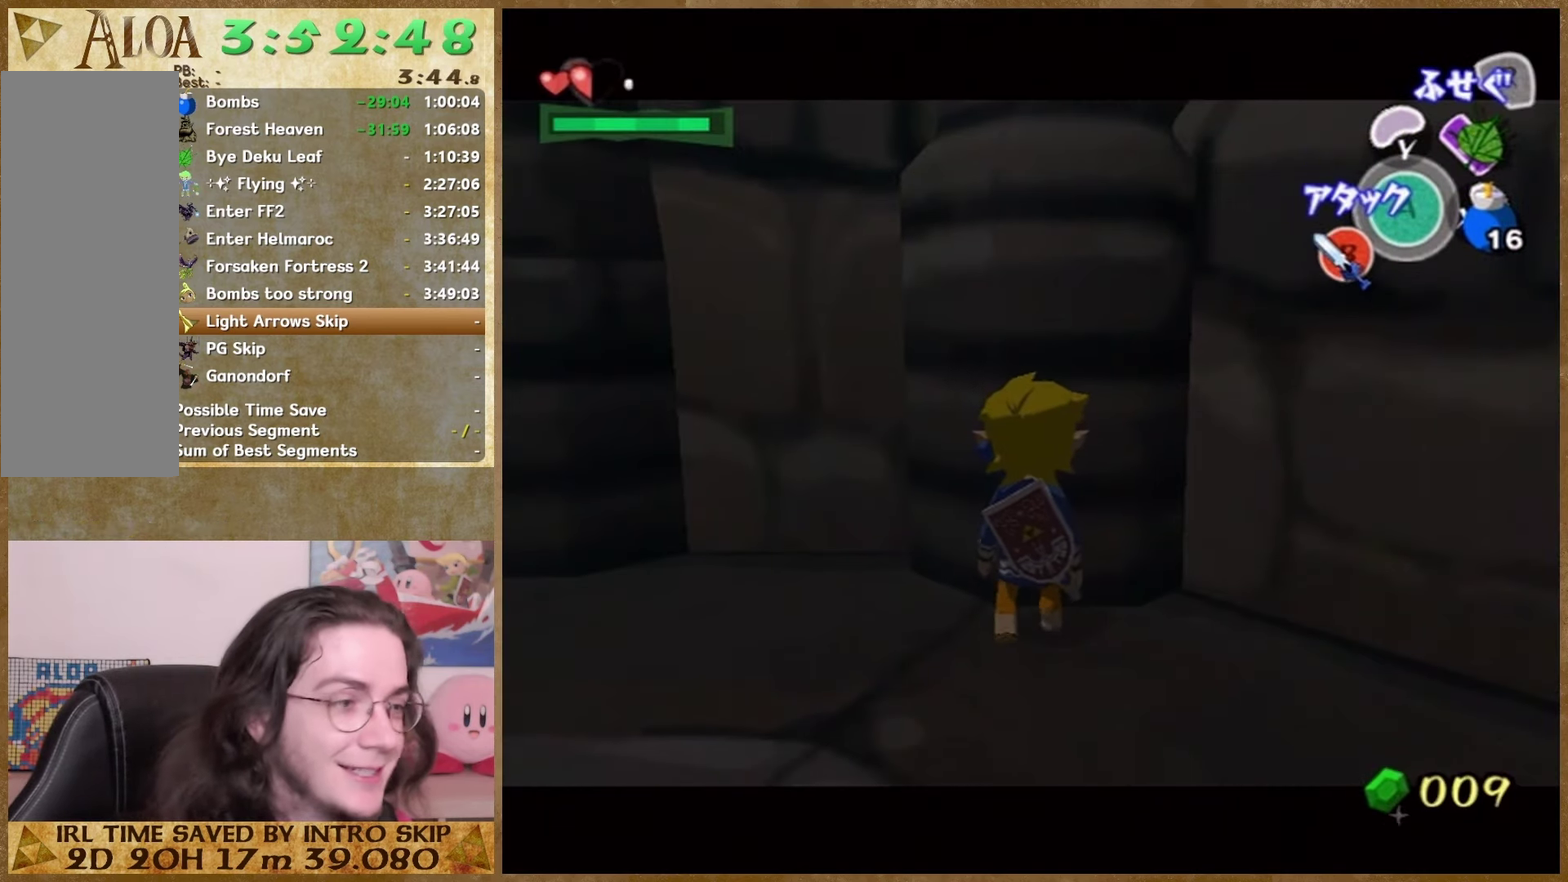
{"buttons": [], "left_stick": "up", "right_stick": "center", "events": []}
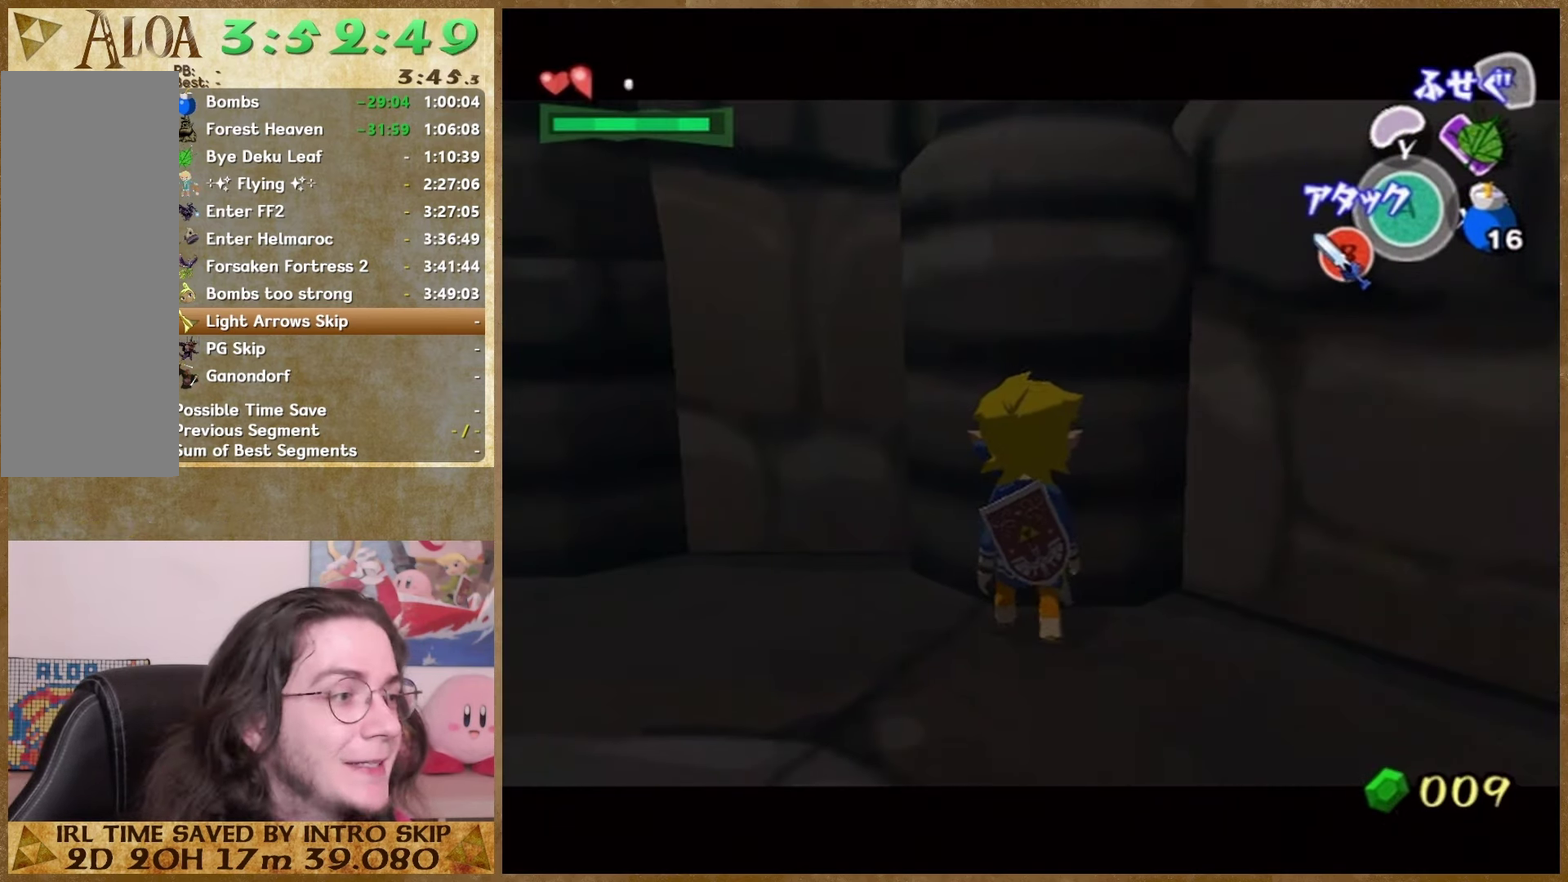
{"buttons": [], "left_stick": "up", "right_stick": "center", "events": []}
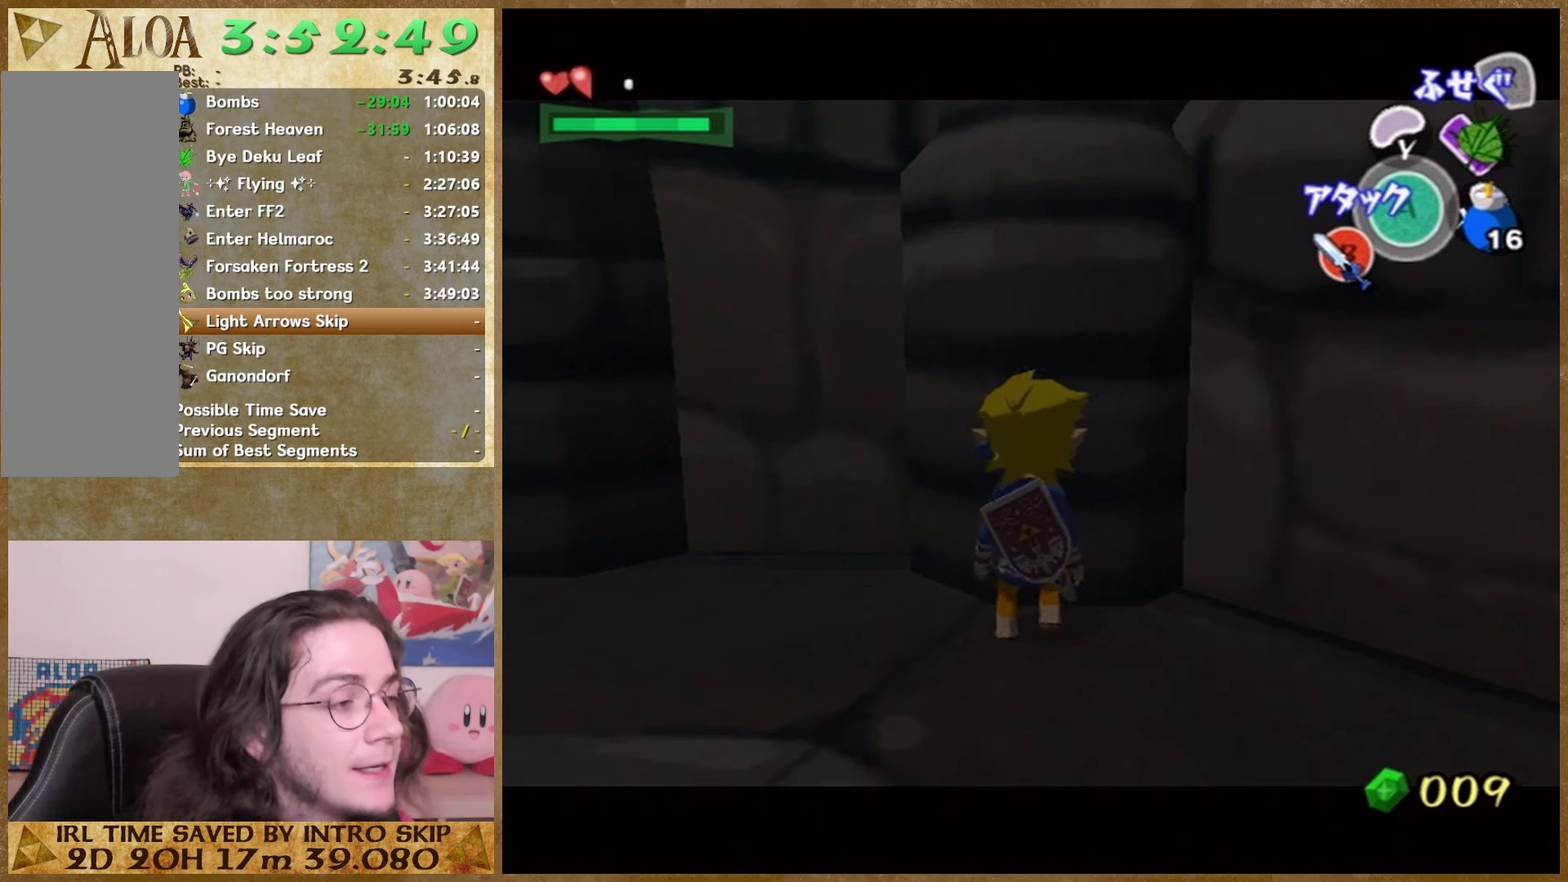
{"buttons": [], "left_stick": "up", "right_stick": "center", "events": []}
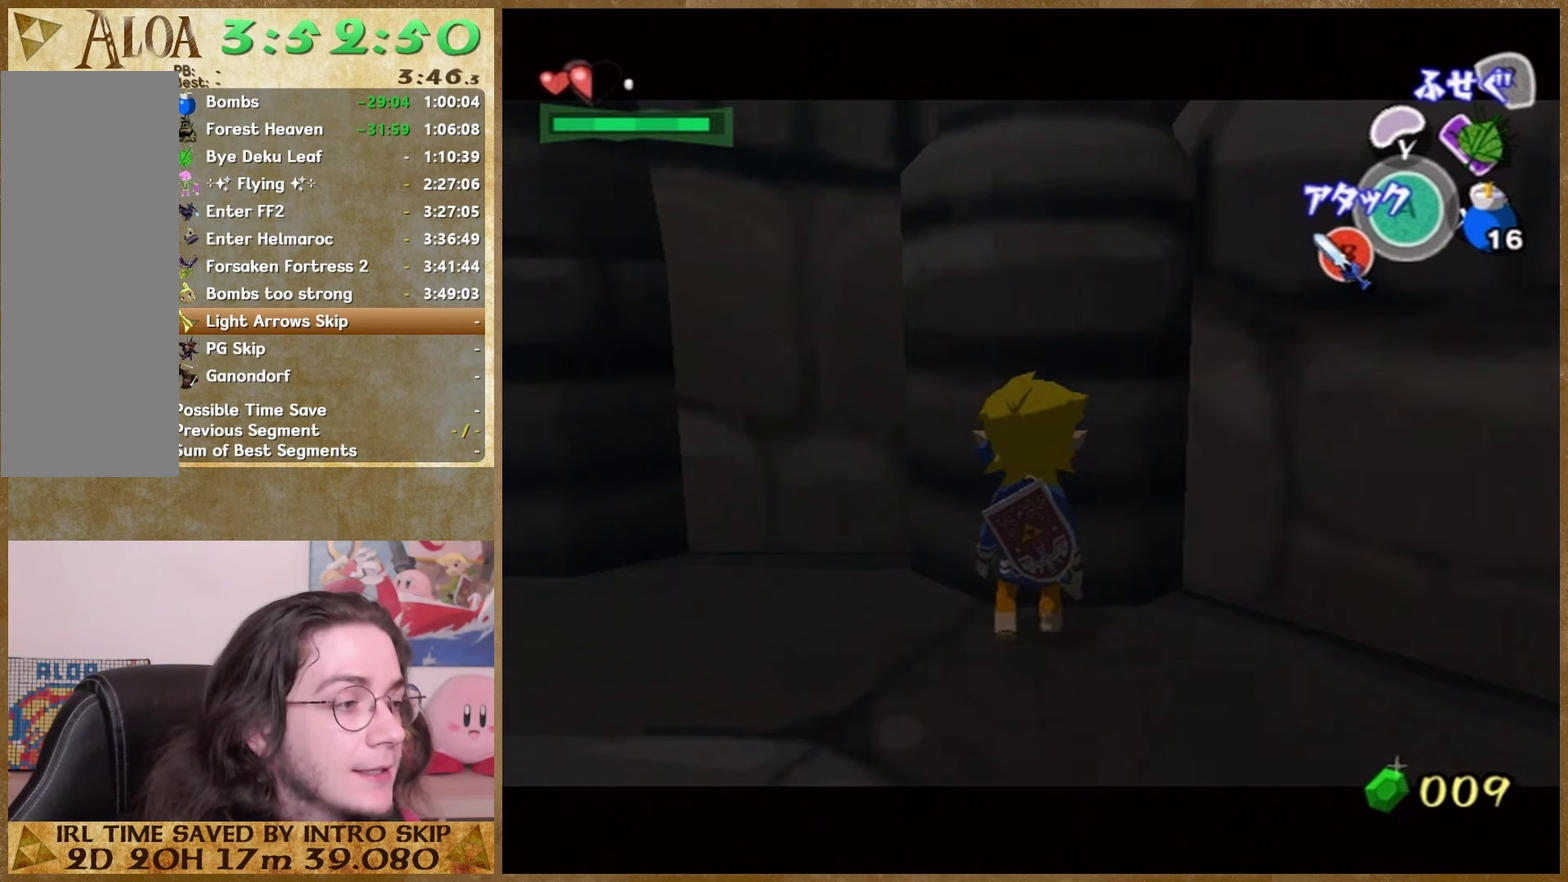
{"buttons": [], "left_stick": "up", "right_stick": "center", "events": []}
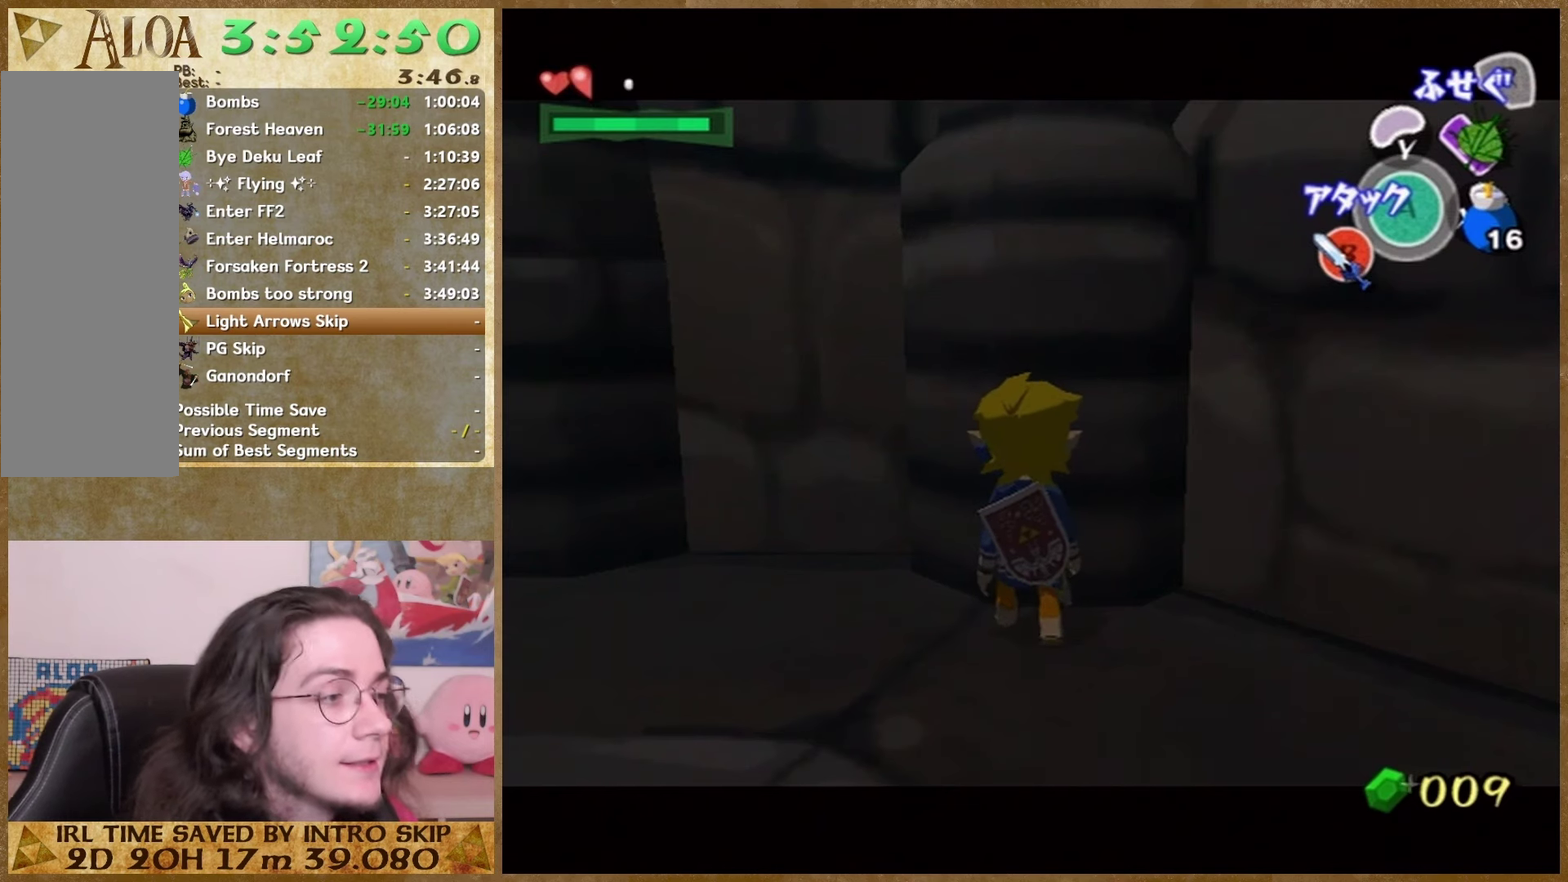
{"buttons": [], "left_stick": "up", "right_stick": "center", "events": []}
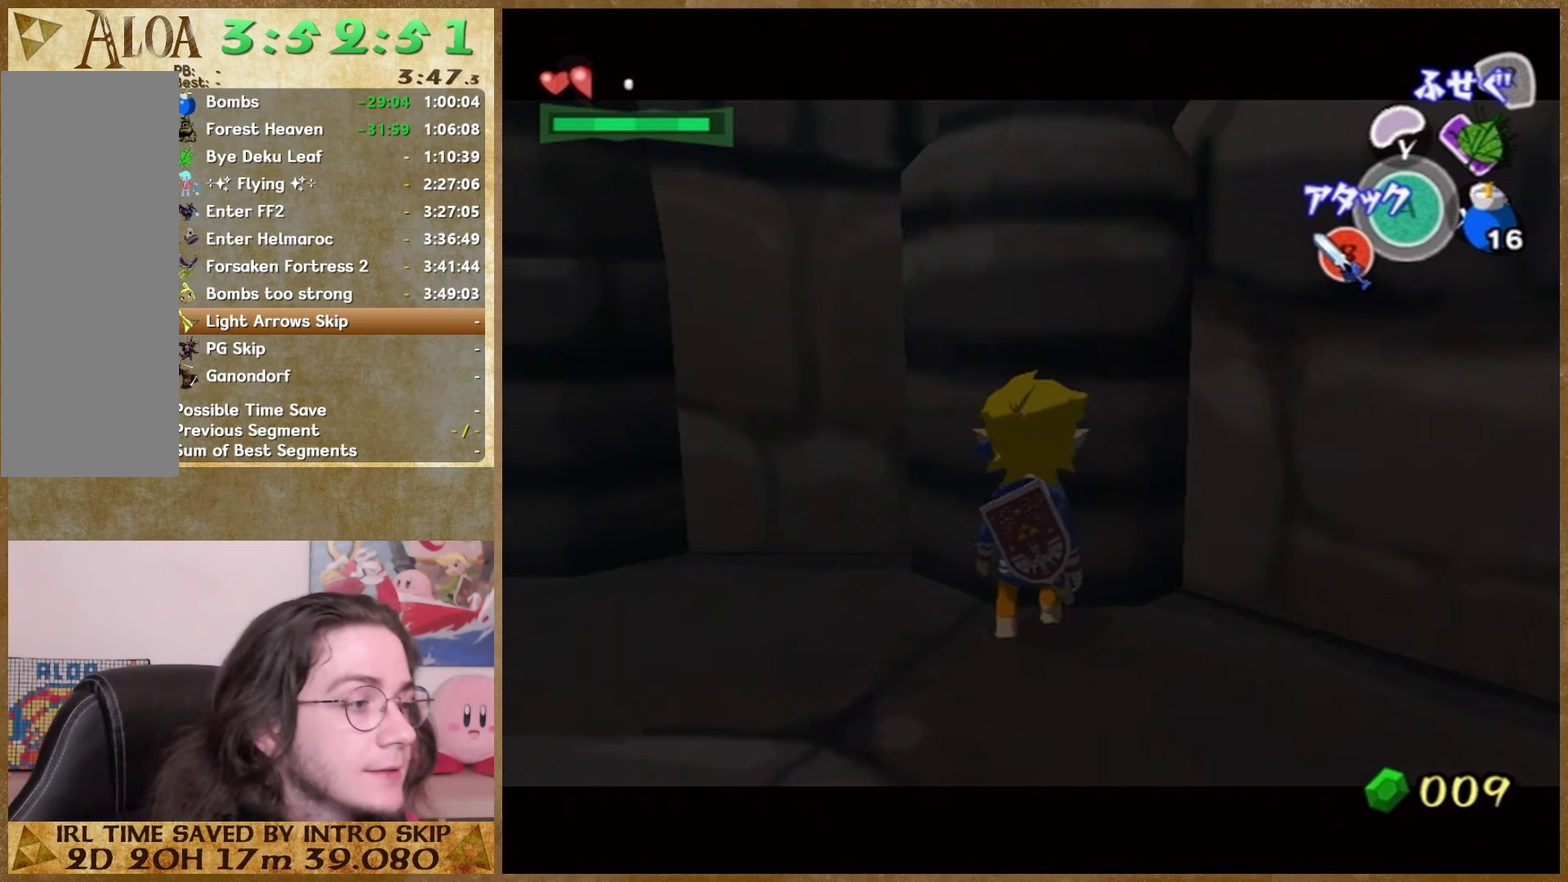
{"buttons": [], "left_stick": "up", "right_stick": "center", "events": []}
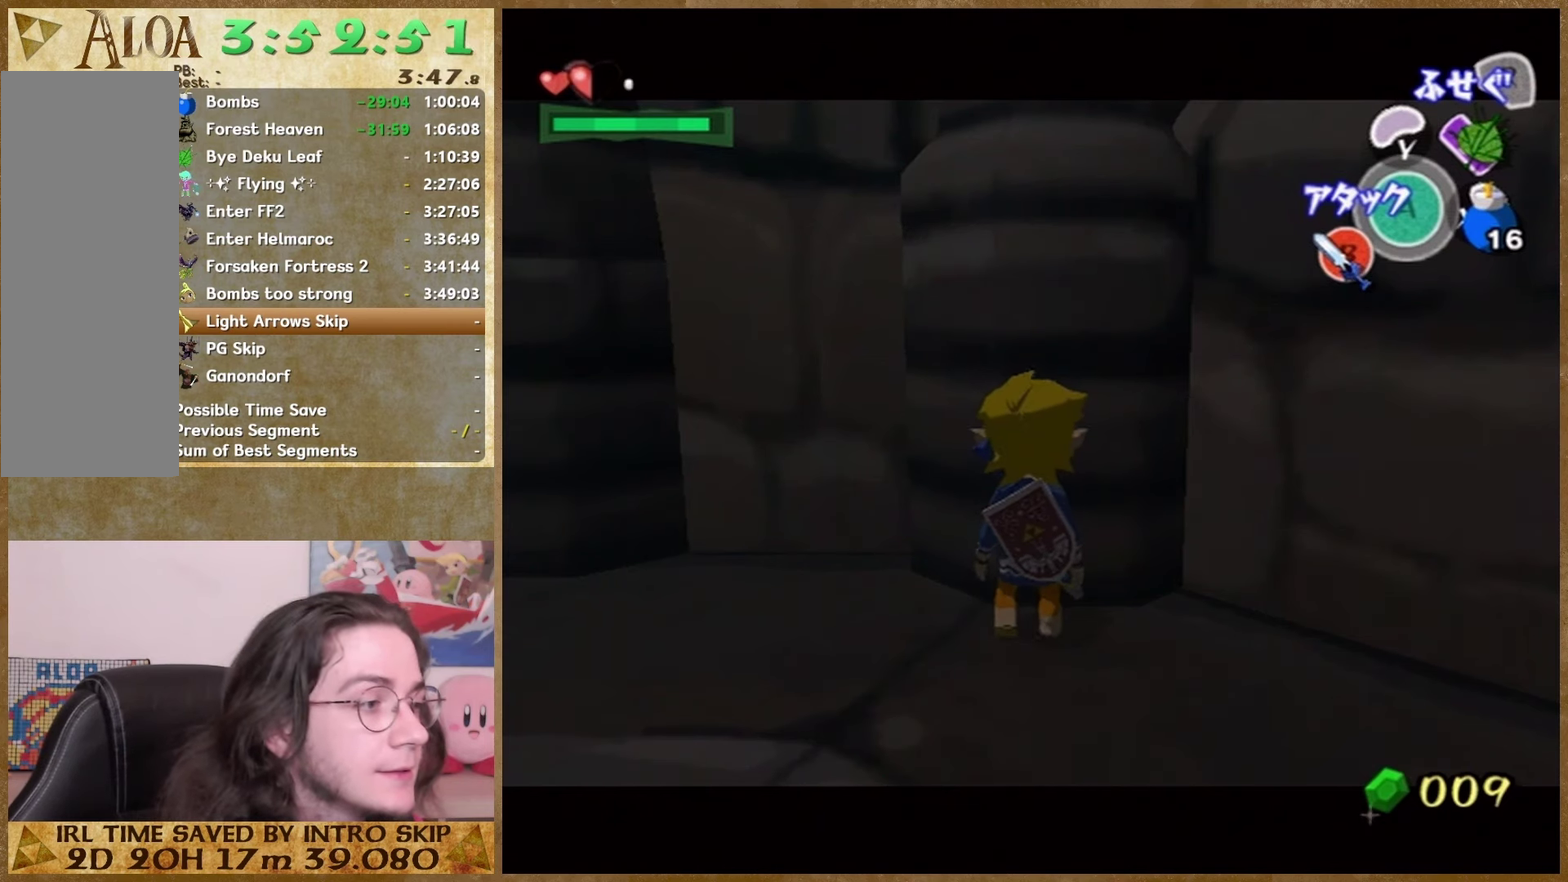
{"buttons": [], "left_stick": "up", "right_stick": "center", "events": []}
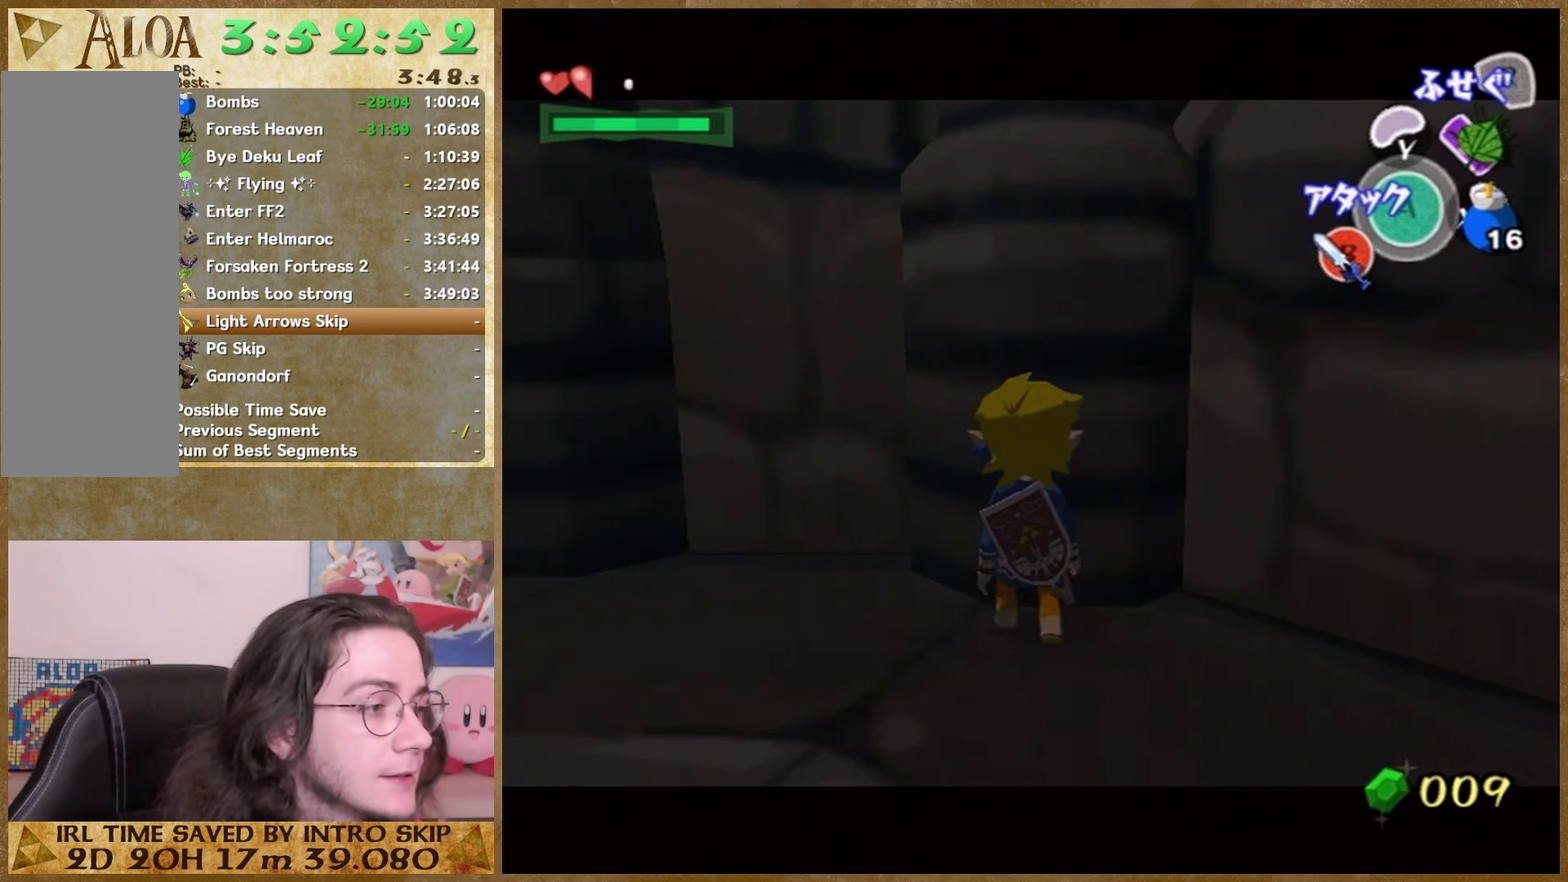
{"buttons": [], "left_stick": "up", "right_stick": "center", "events": []}
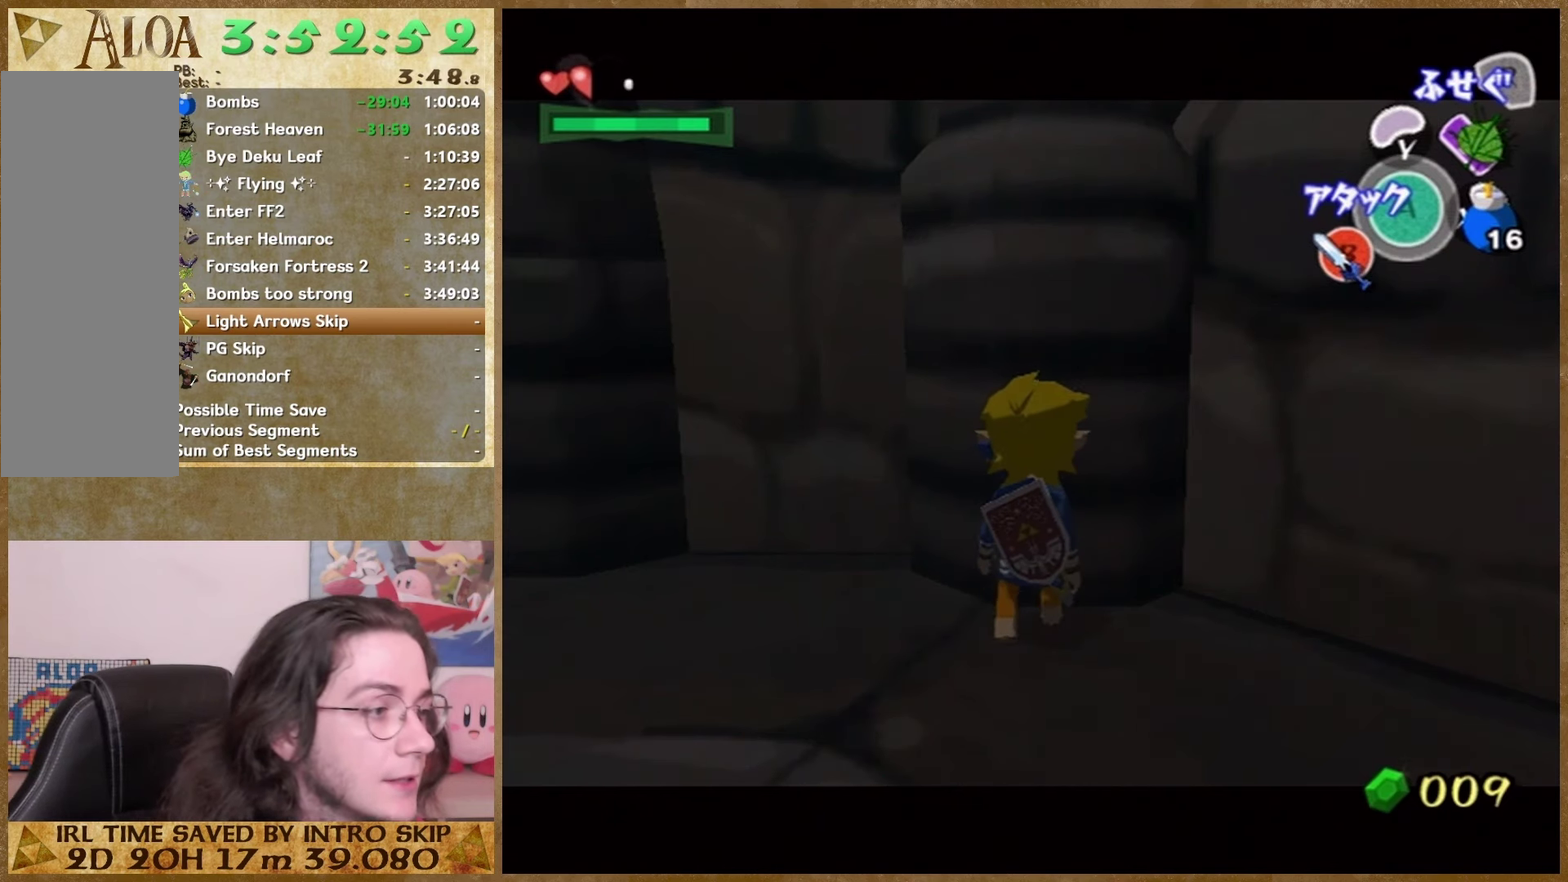
{"buttons": [], "left_stick": "up", "right_stick": "center", "events": []}
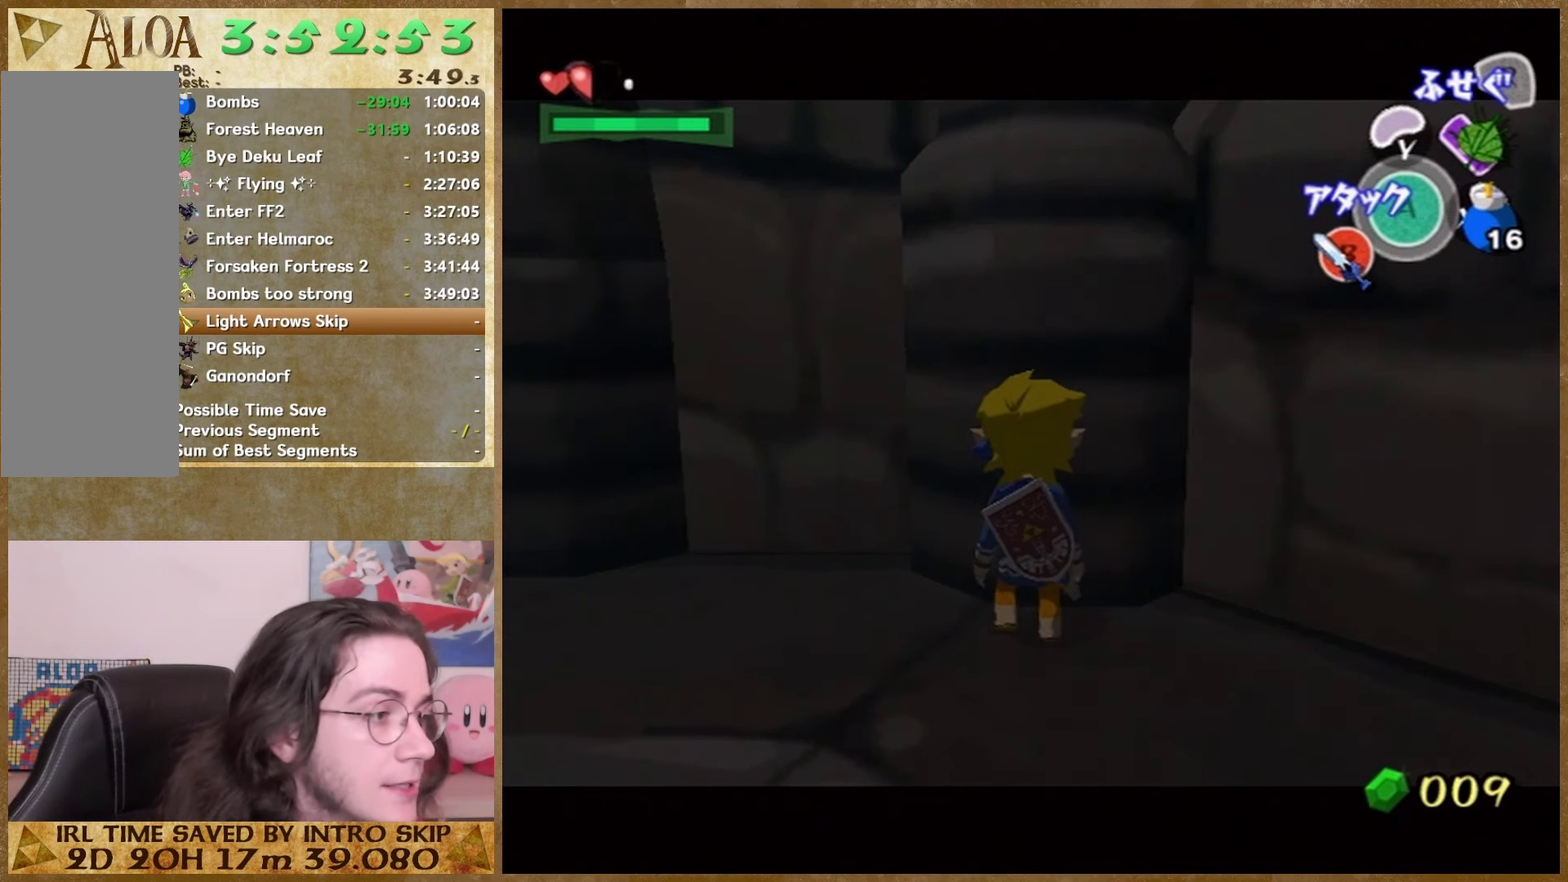
{"buttons": [], "left_stick": "up", "right_stick": "center", "events": []}
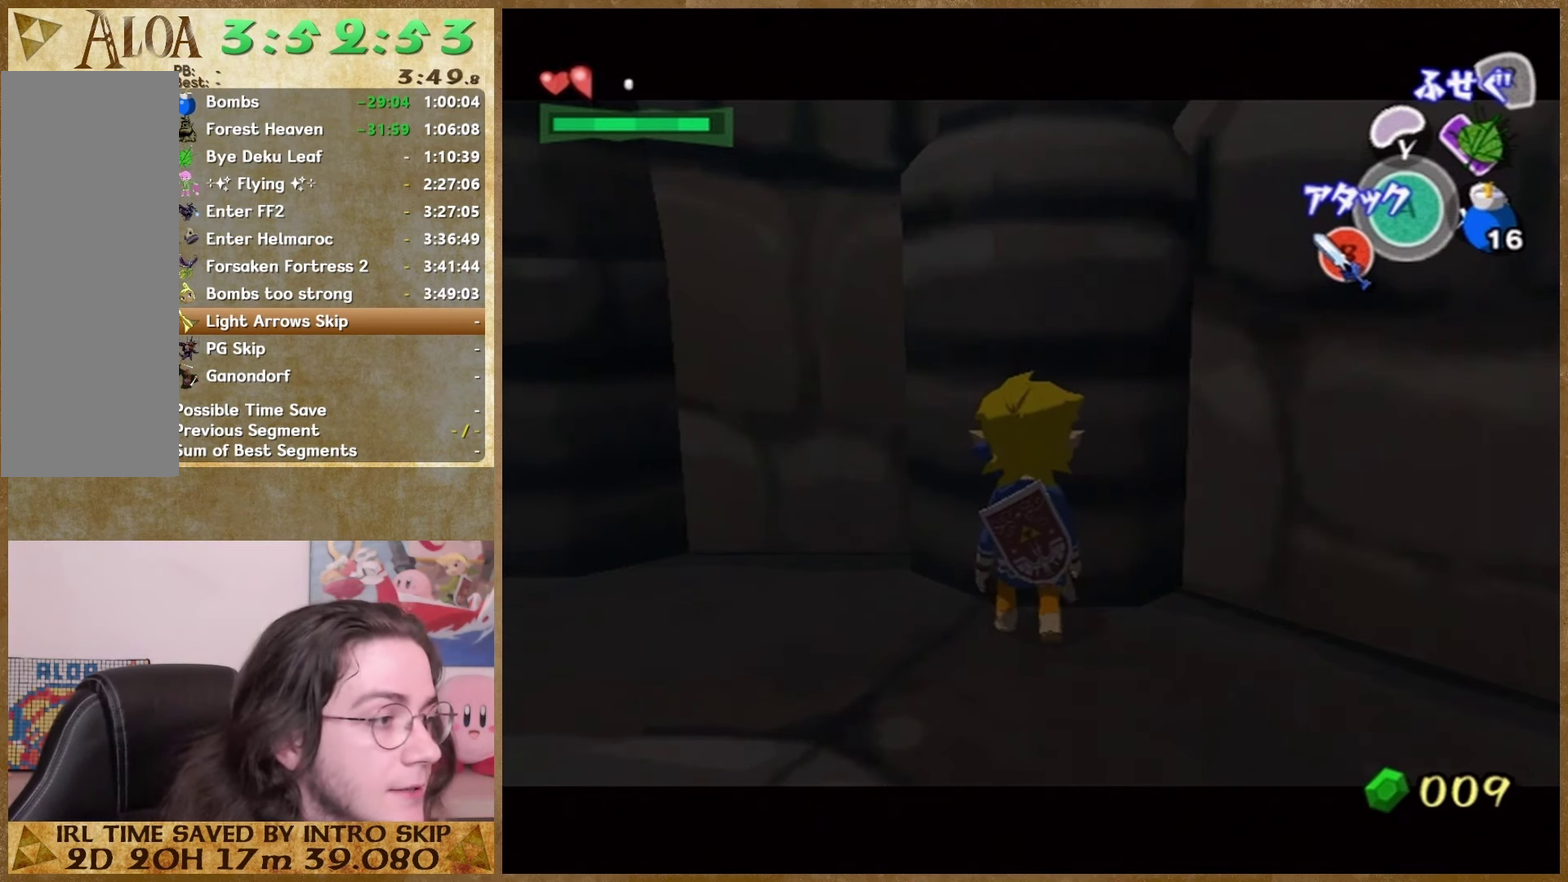
{"buttons": [], "left_stick": "up", "right_stick": "center", "events": []}
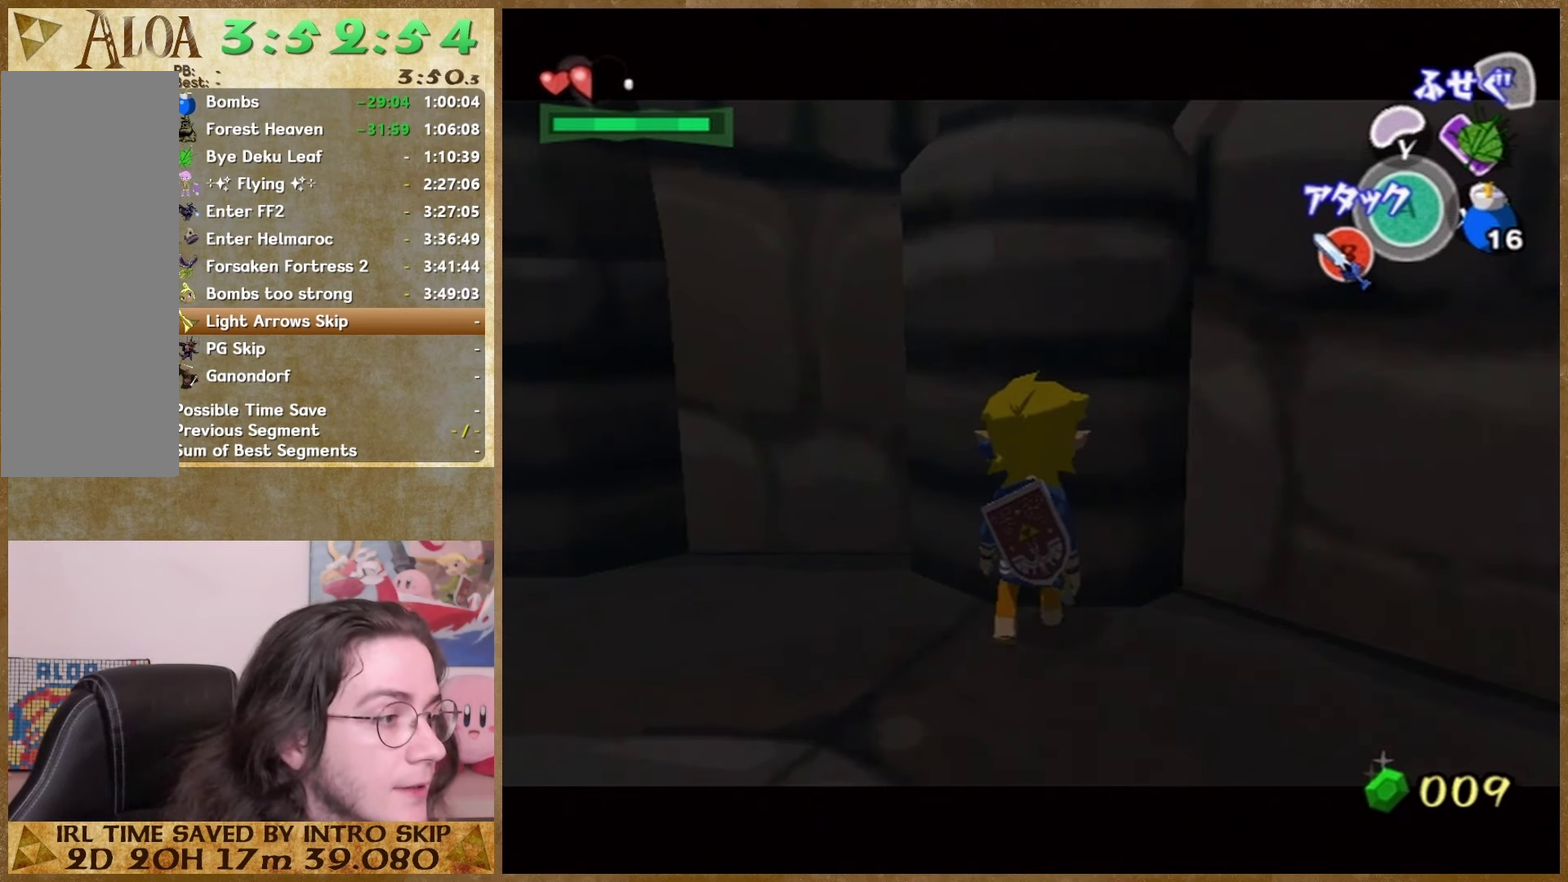
{"buttons": [], "left_stick": "up", "right_stick": "center", "events": []}
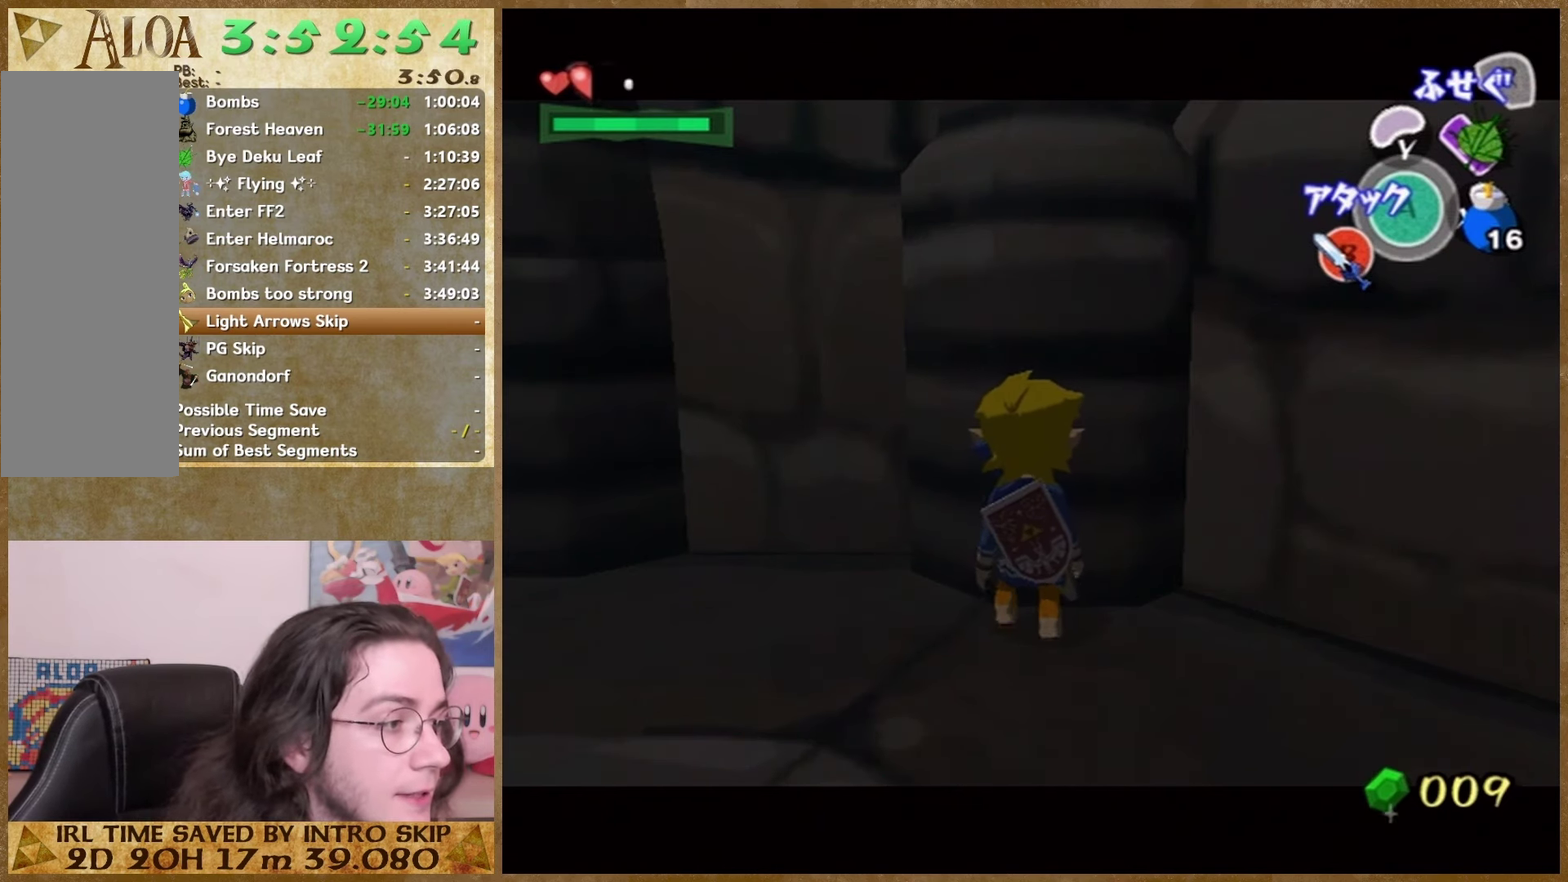
{"buttons": [], "left_stick": "up", "right_stick": "center", "events": [[166, "START", "down"], [333, "START", "up"]]}
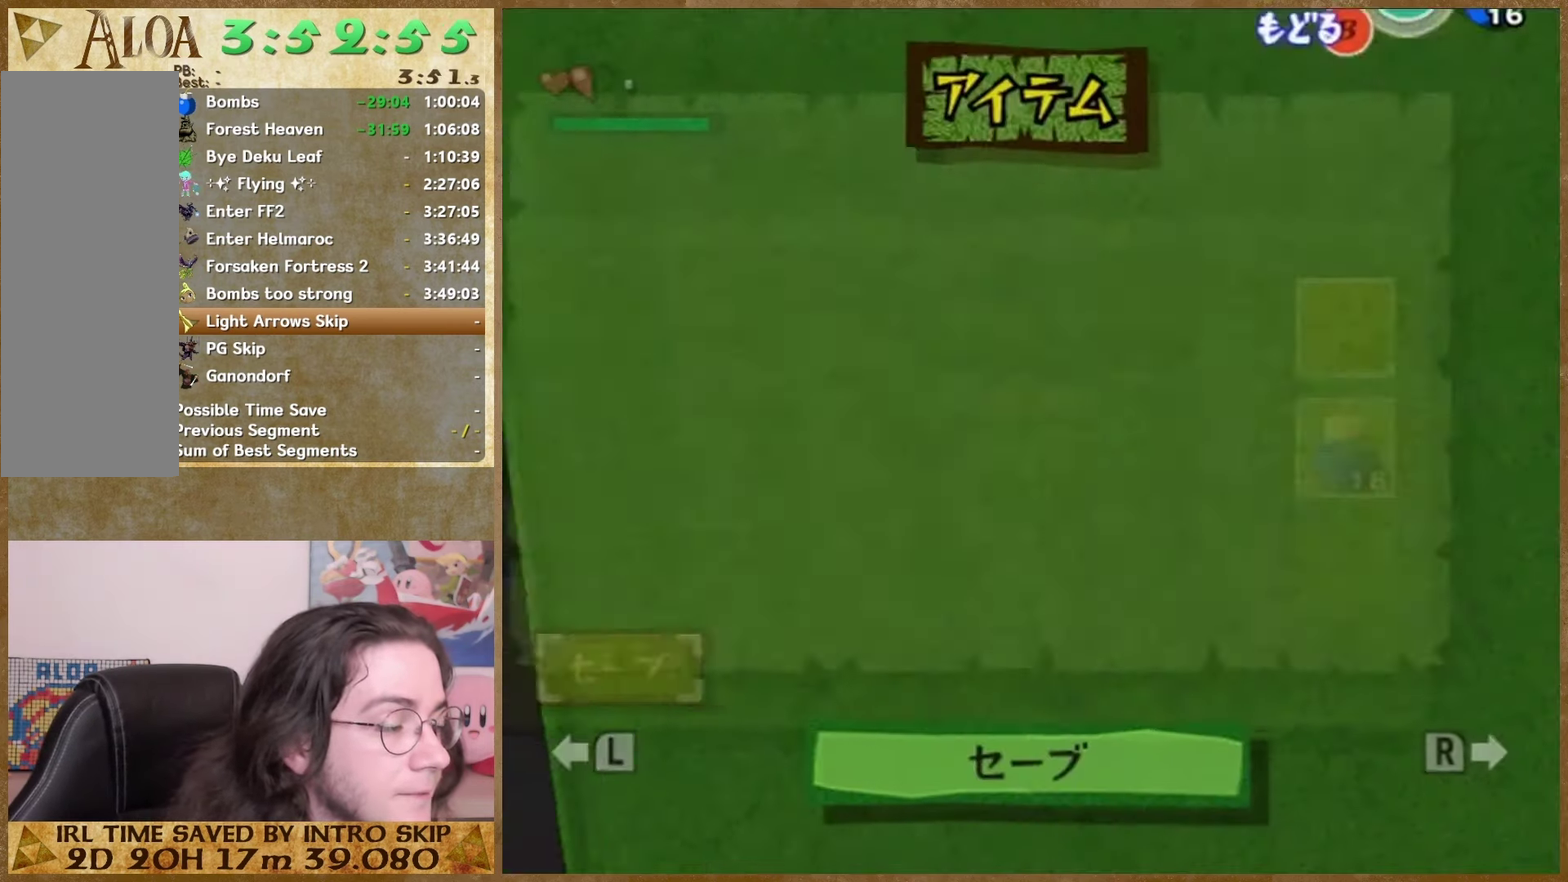
{"buttons": ["START"], "left_stick": "up", "right_stick": "center", "events": [[66, "START", "down"], [266, "START", "up"], [500, "START", "down"]]}
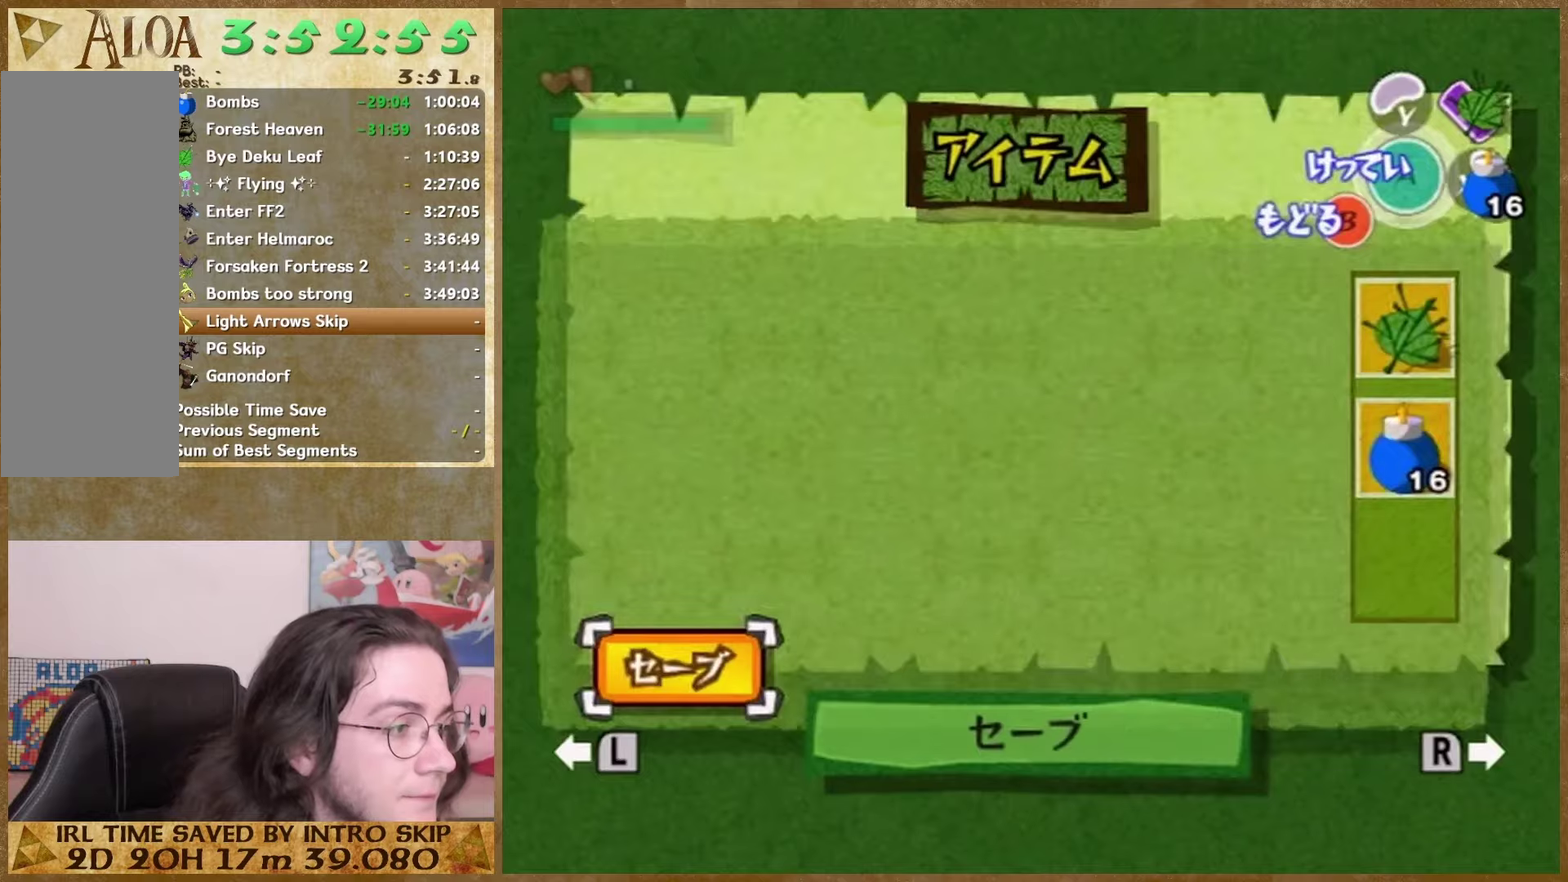
{"buttons": [], "left_stick": "up", "right_stick": "center", "events": [[166, "START", "up"]]}
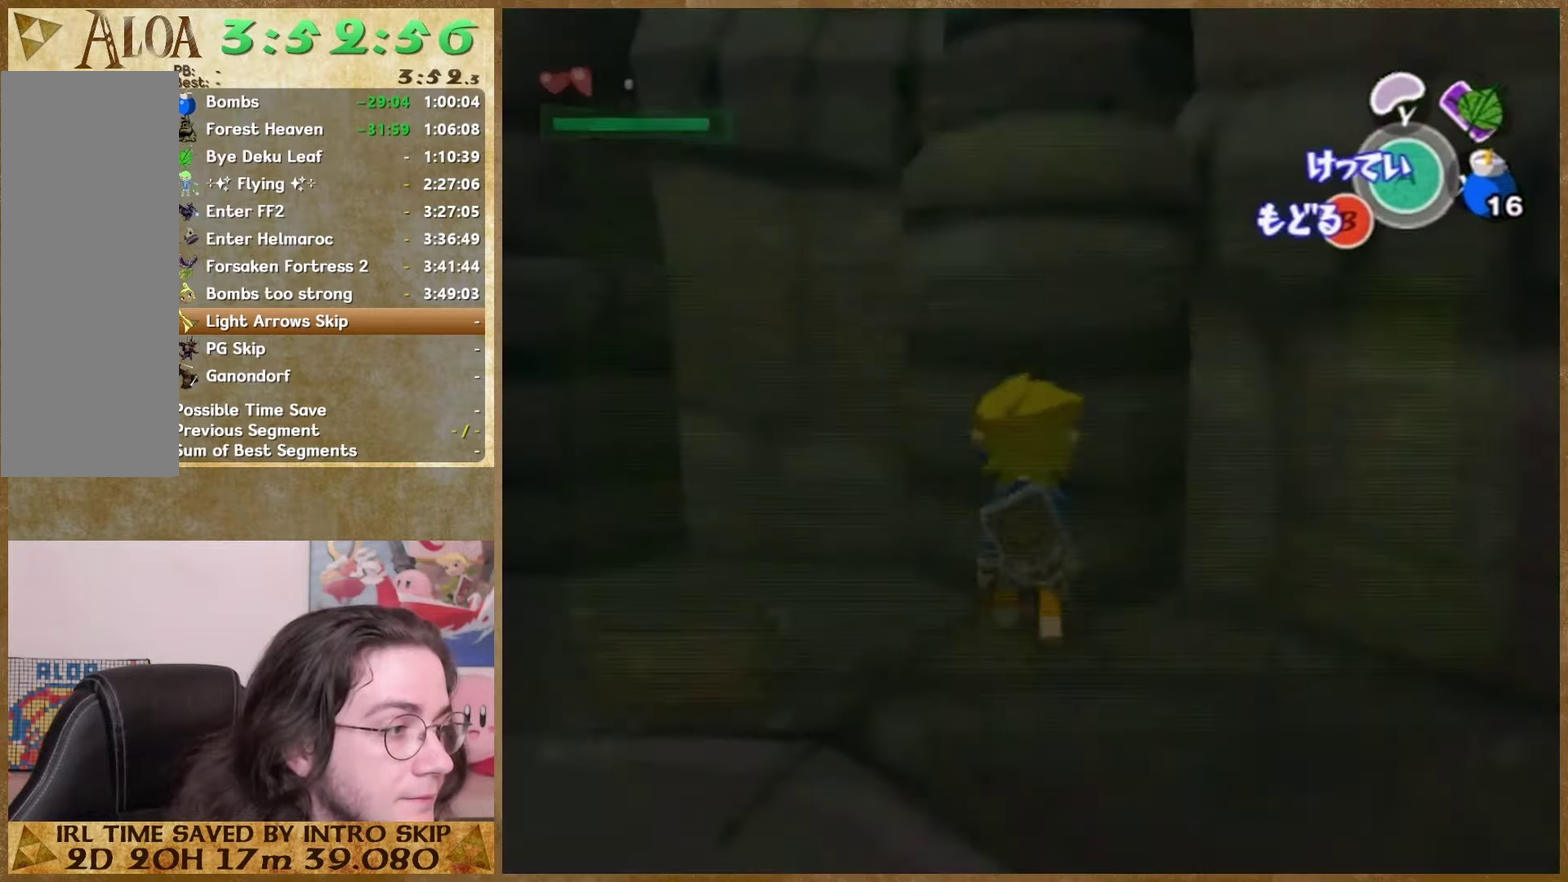
{"buttons": [], "left_stick": "up", "right_stick": "center", "events": [[200, "START", "down"], [400, "START", "up"]]}